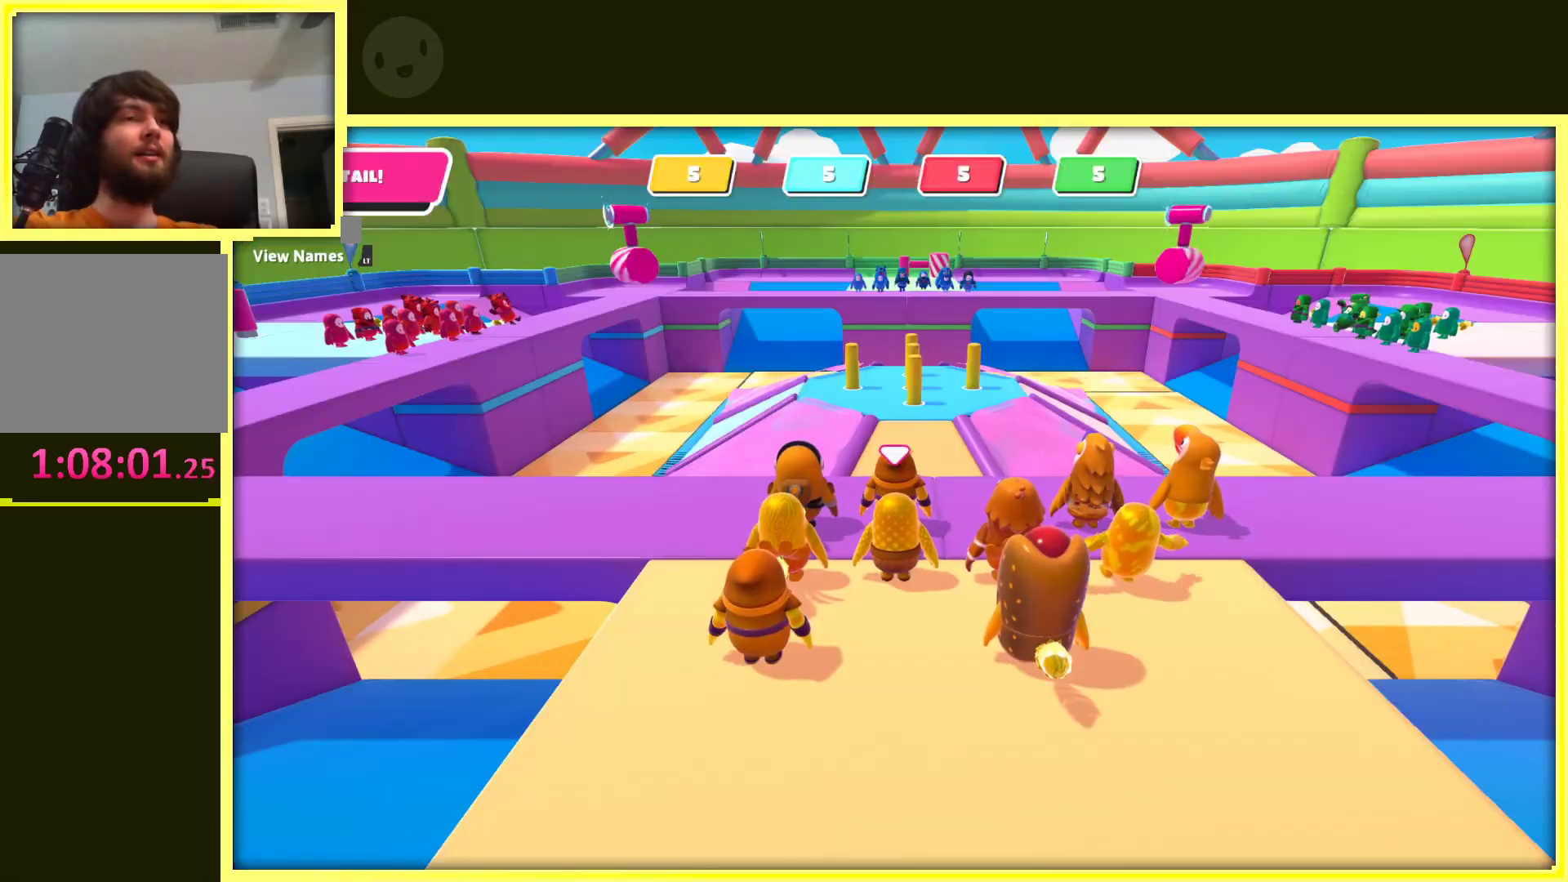
Gameplay with a controller (Xbox layout); each line is a JSON object with the inputs held at the frame after it. "events" lists button and stick changes between this image and that frame as [ms after this image, input, new state], when the widget could be followed in between. Not read: L3 R3.
{"buttons": [], "left_stick": "center", "right_stick": "right", "events": [[350, "right_stick", "right"]]}
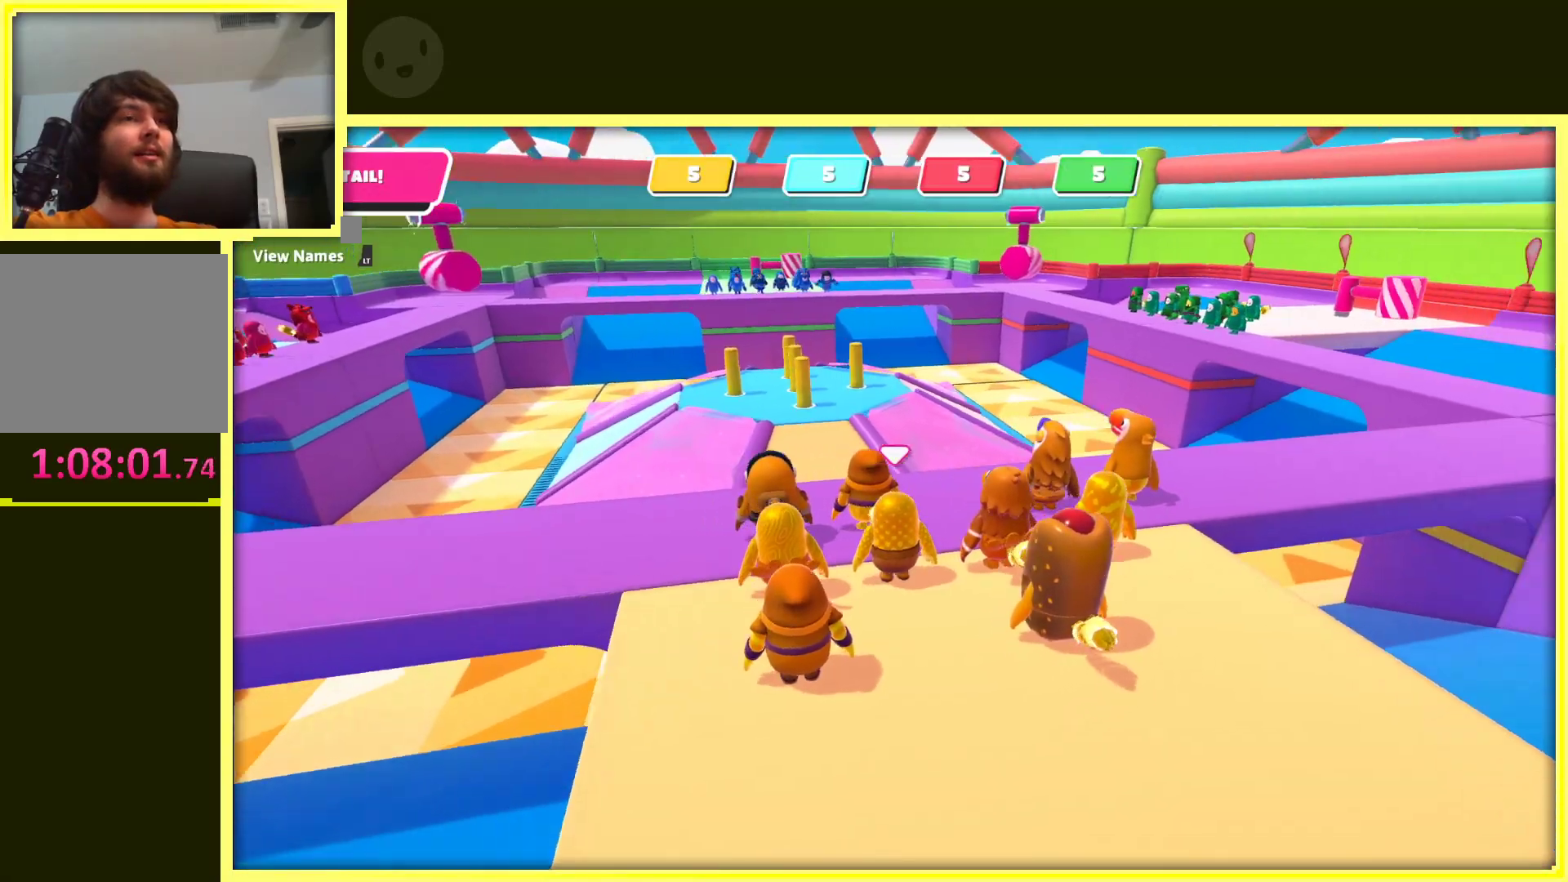
{"buttons": [], "left_stick": "center", "right_stick": "right", "events": []}
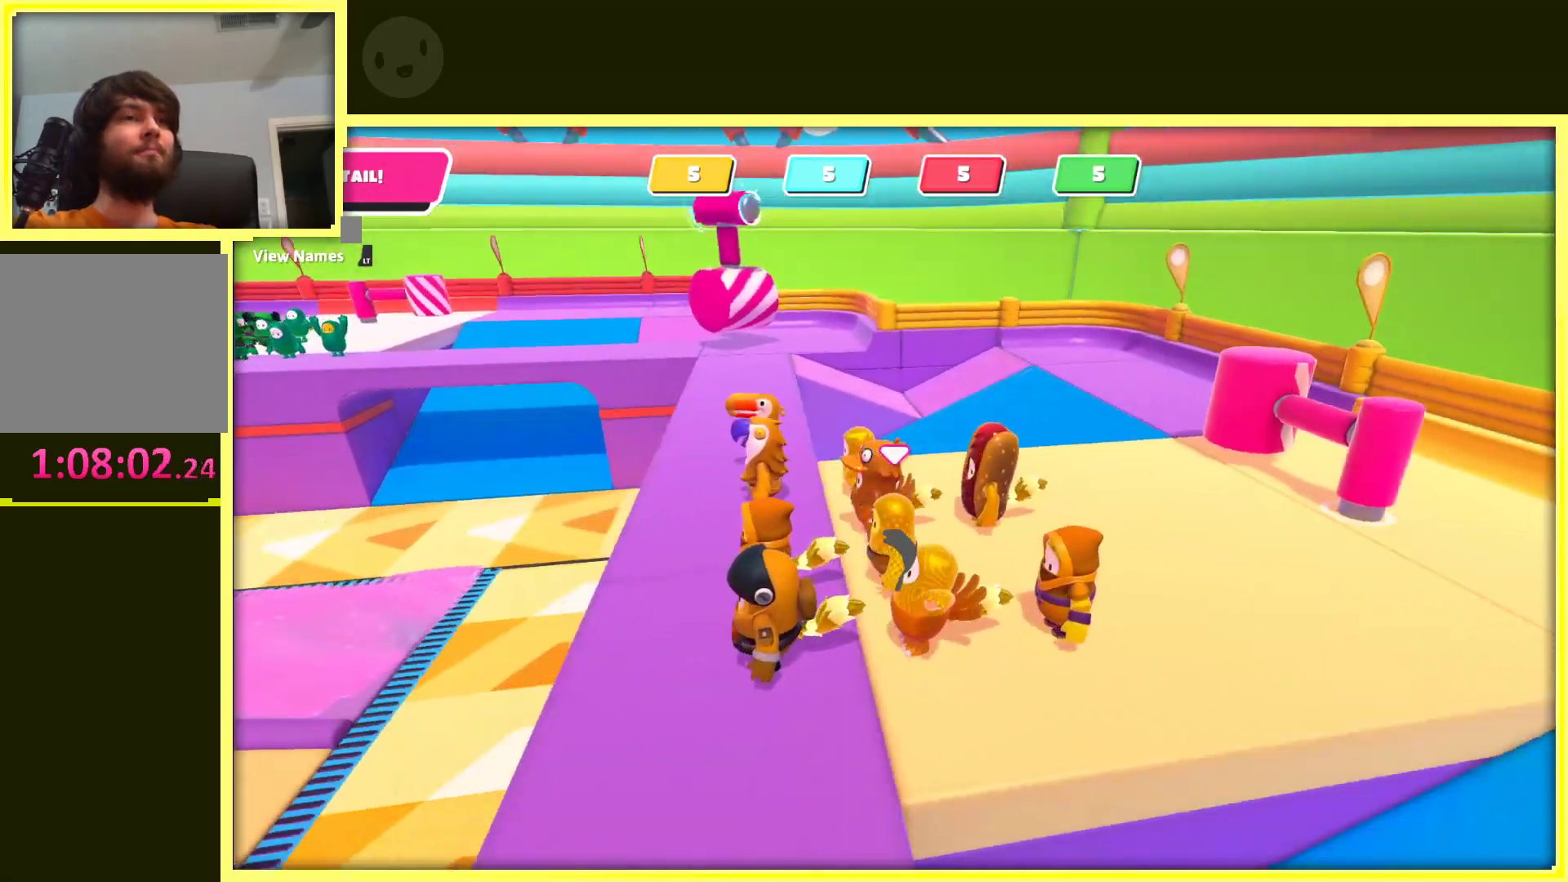
{"buttons": [], "left_stick": "center", "right_stick": "up-right", "events": [[183, "right_stick", "up-right"]]}
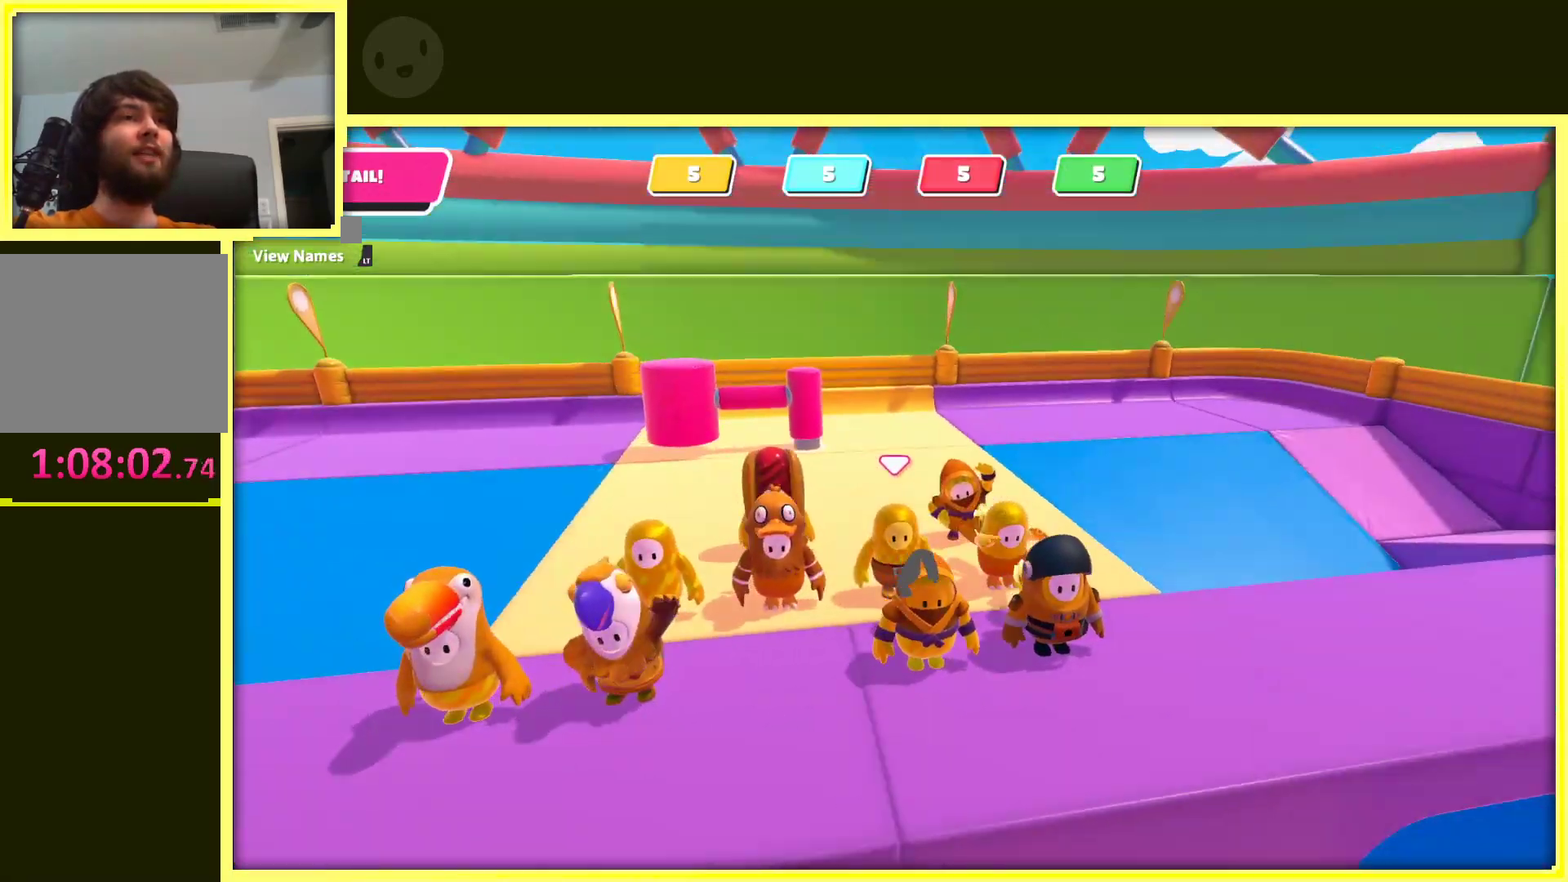
{"buttons": [], "left_stick": "center", "right_stick": "right", "events": [[250, "right_stick", "right"]]}
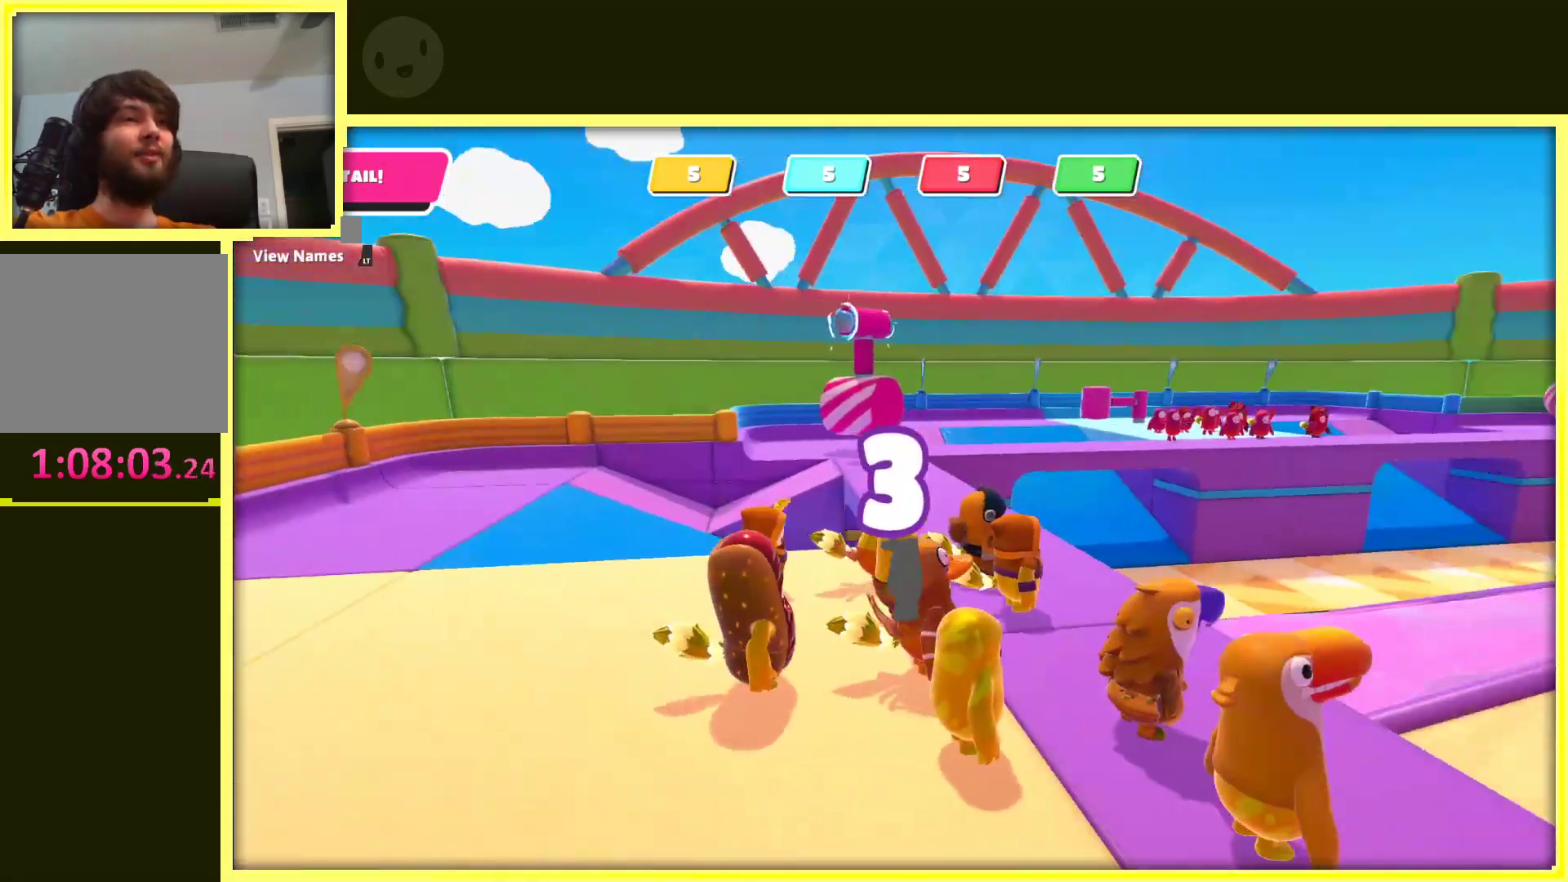
{"buttons": [], "left_stick": "center", "right_stick": "center", "events": [[417, "right_stick", "center"]]}
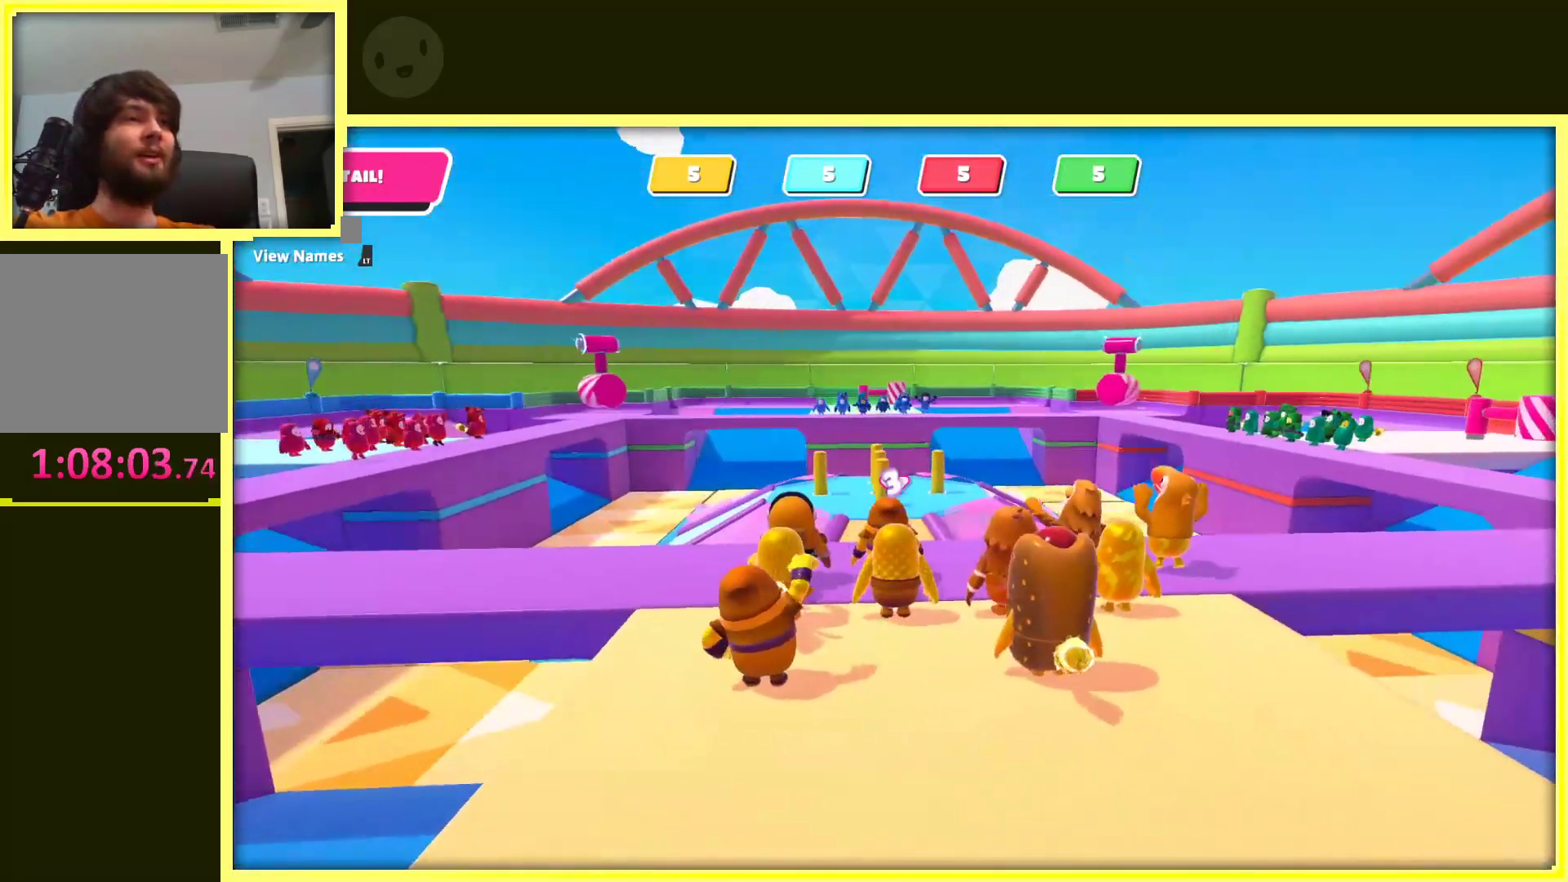
{"buttons": [], "left_stick": "center", "right_stick": "right", "events": [[267, "right_stick", "right"]]}
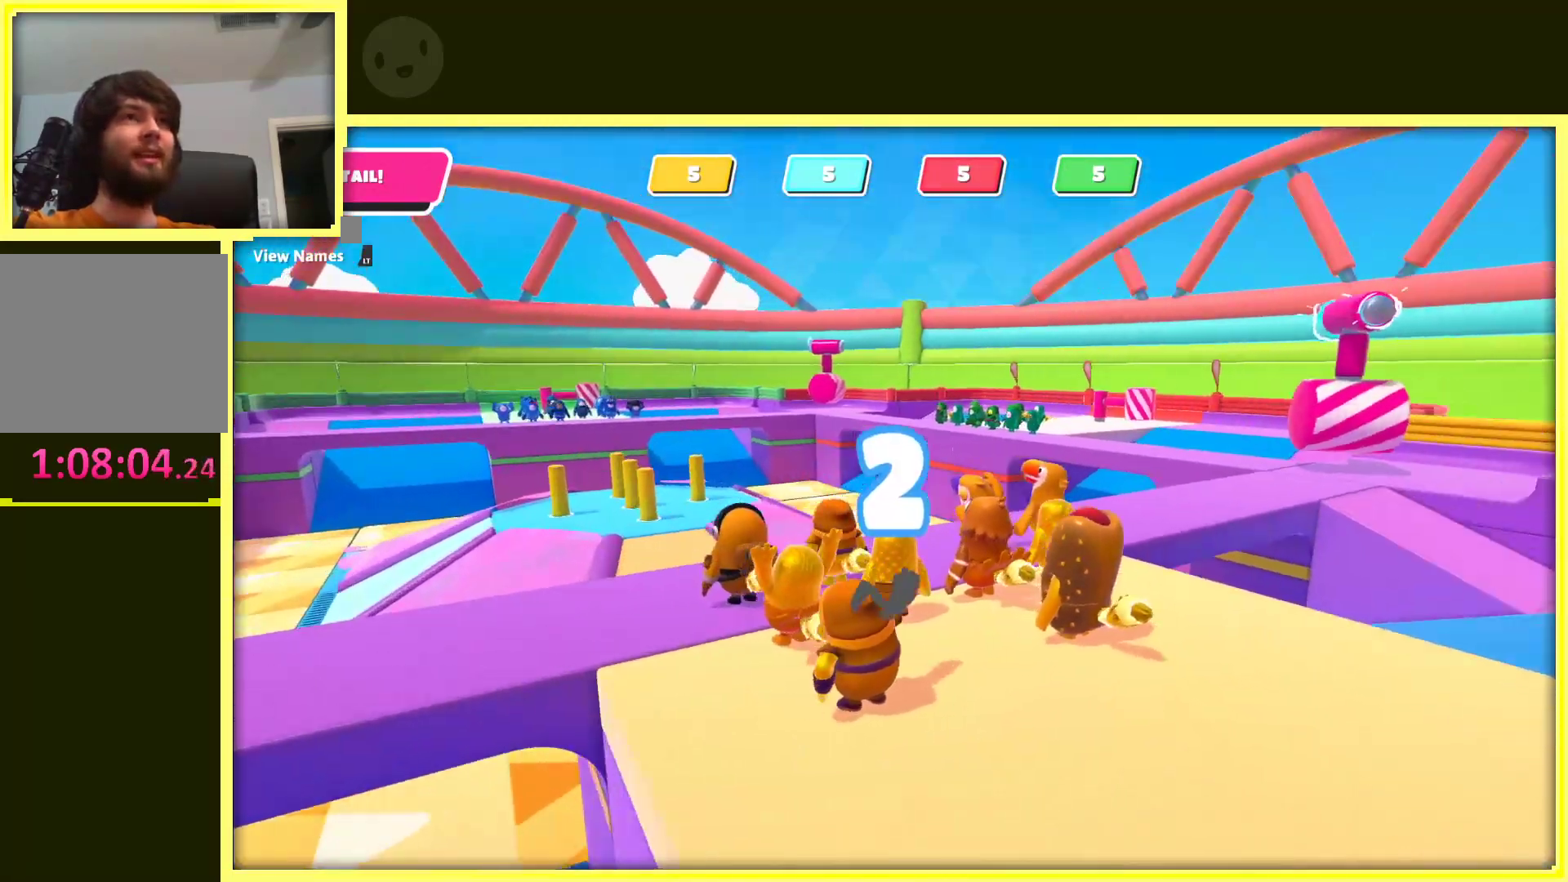
{"buttons": [], "left_stick": "center", "right_stick": "right", "events": []}
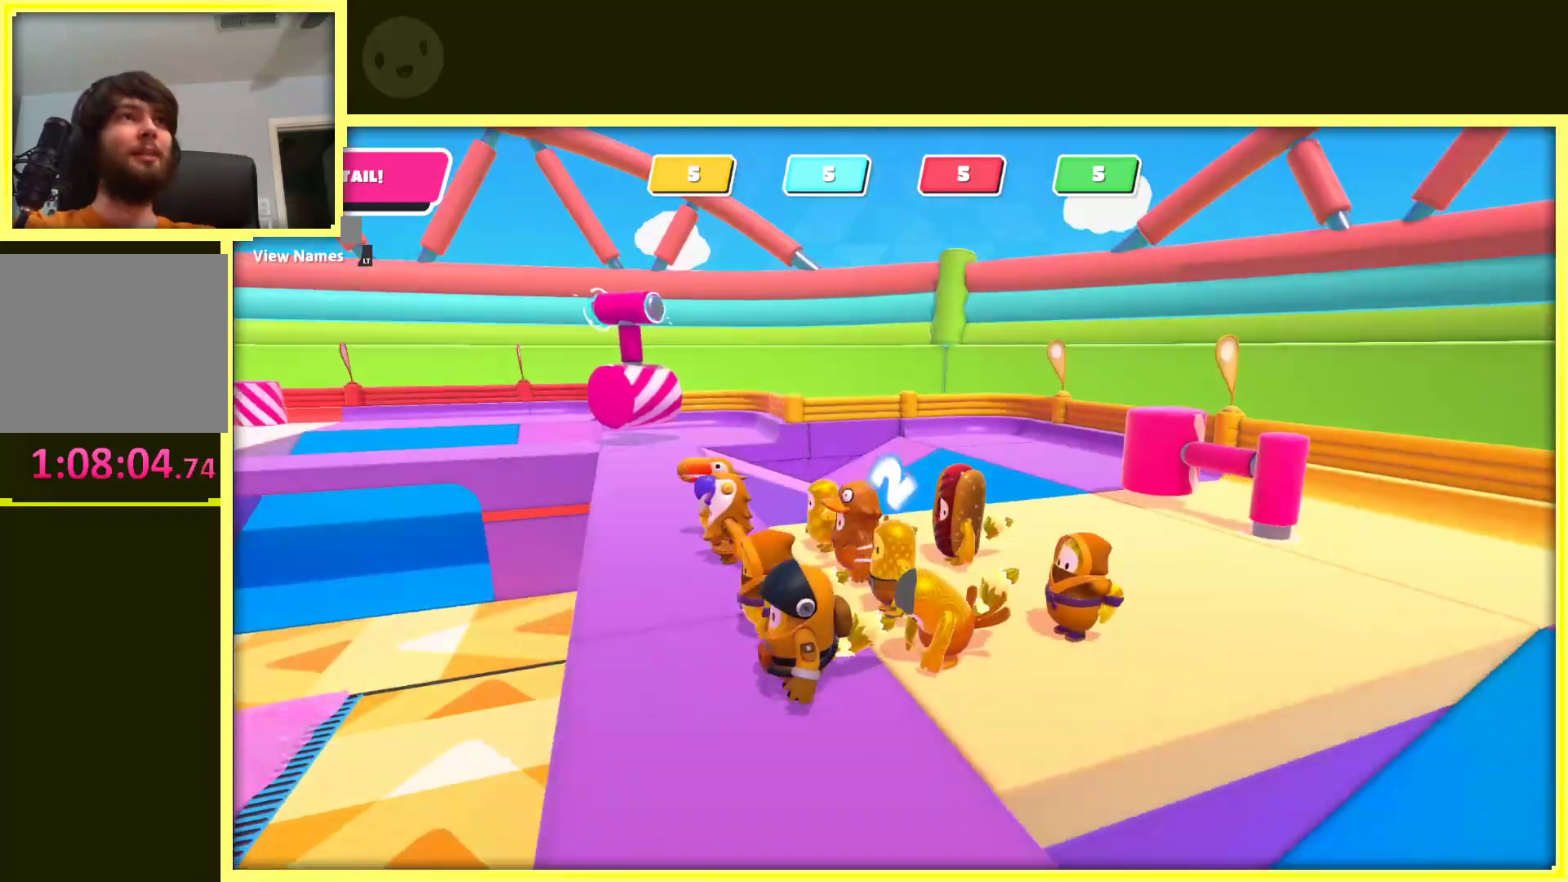
{"buttons": [], "left_stick": "center", "right_stick": "center", "events": [[100, "right_stick", "center"]]}
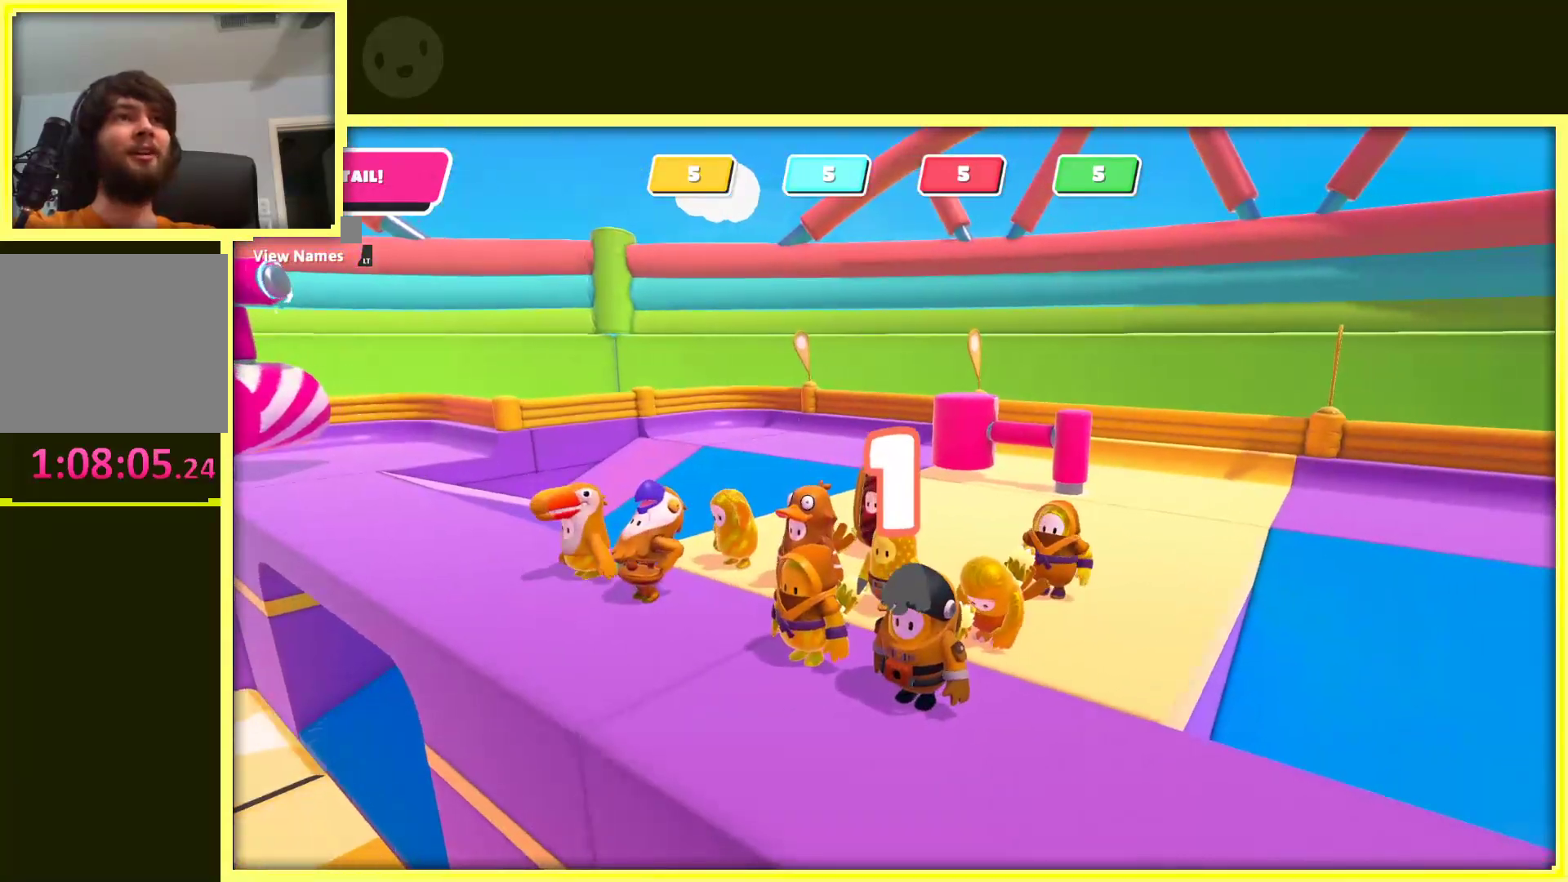
{"buttons": [], "left_stick": "center", "right_stick": "center", "events": []}
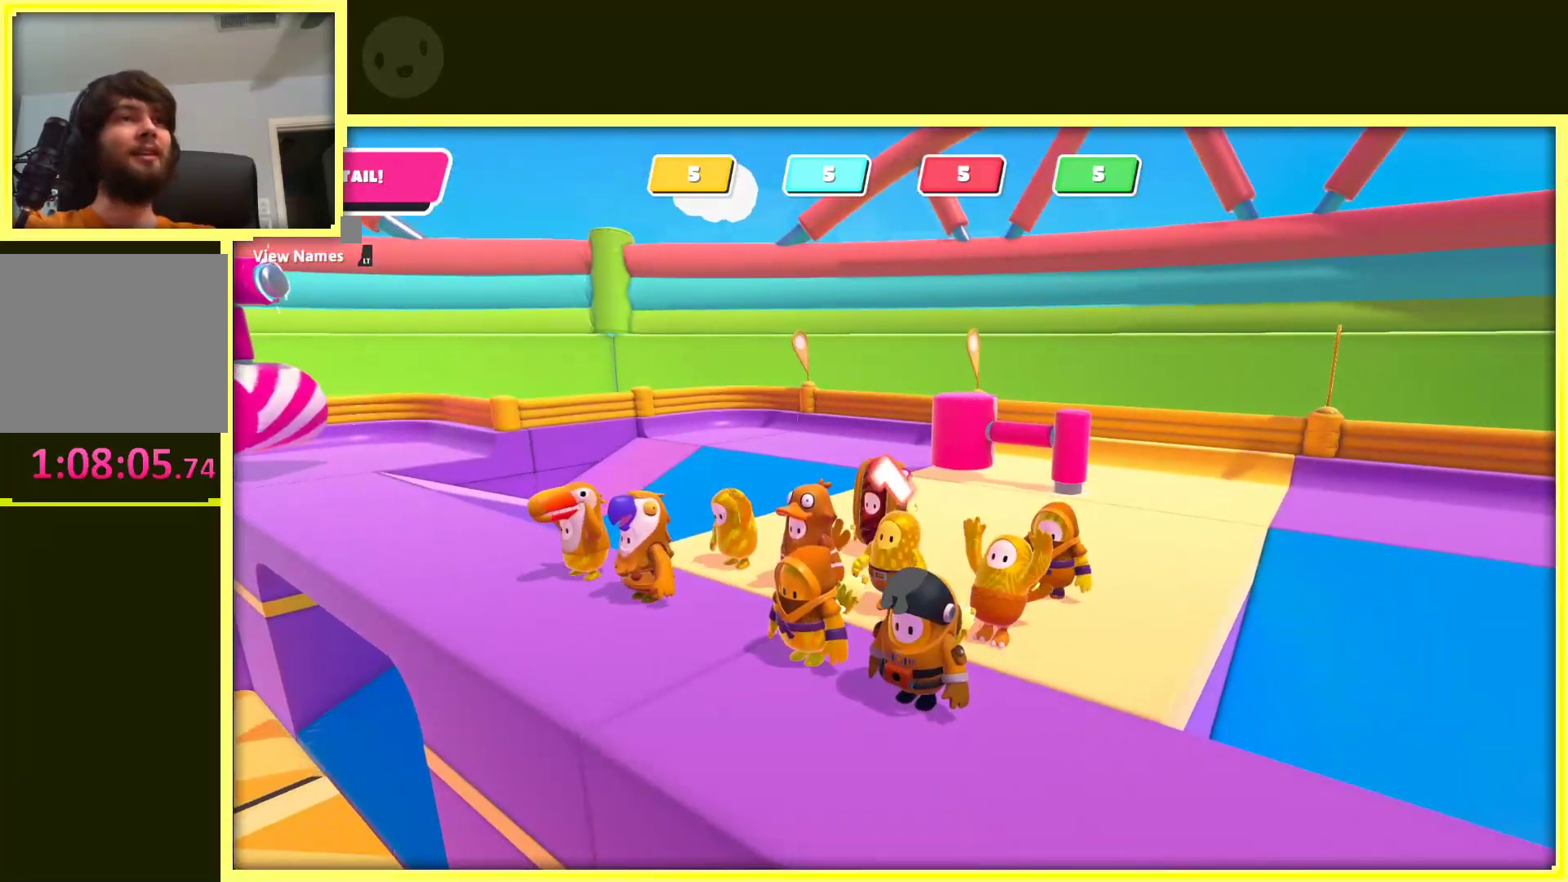
{"buttons": [], "left_stick": "center", "right_stick": "center", "events": [[50, "right_stick", "left"], [383, "right_stick", "center"]]}
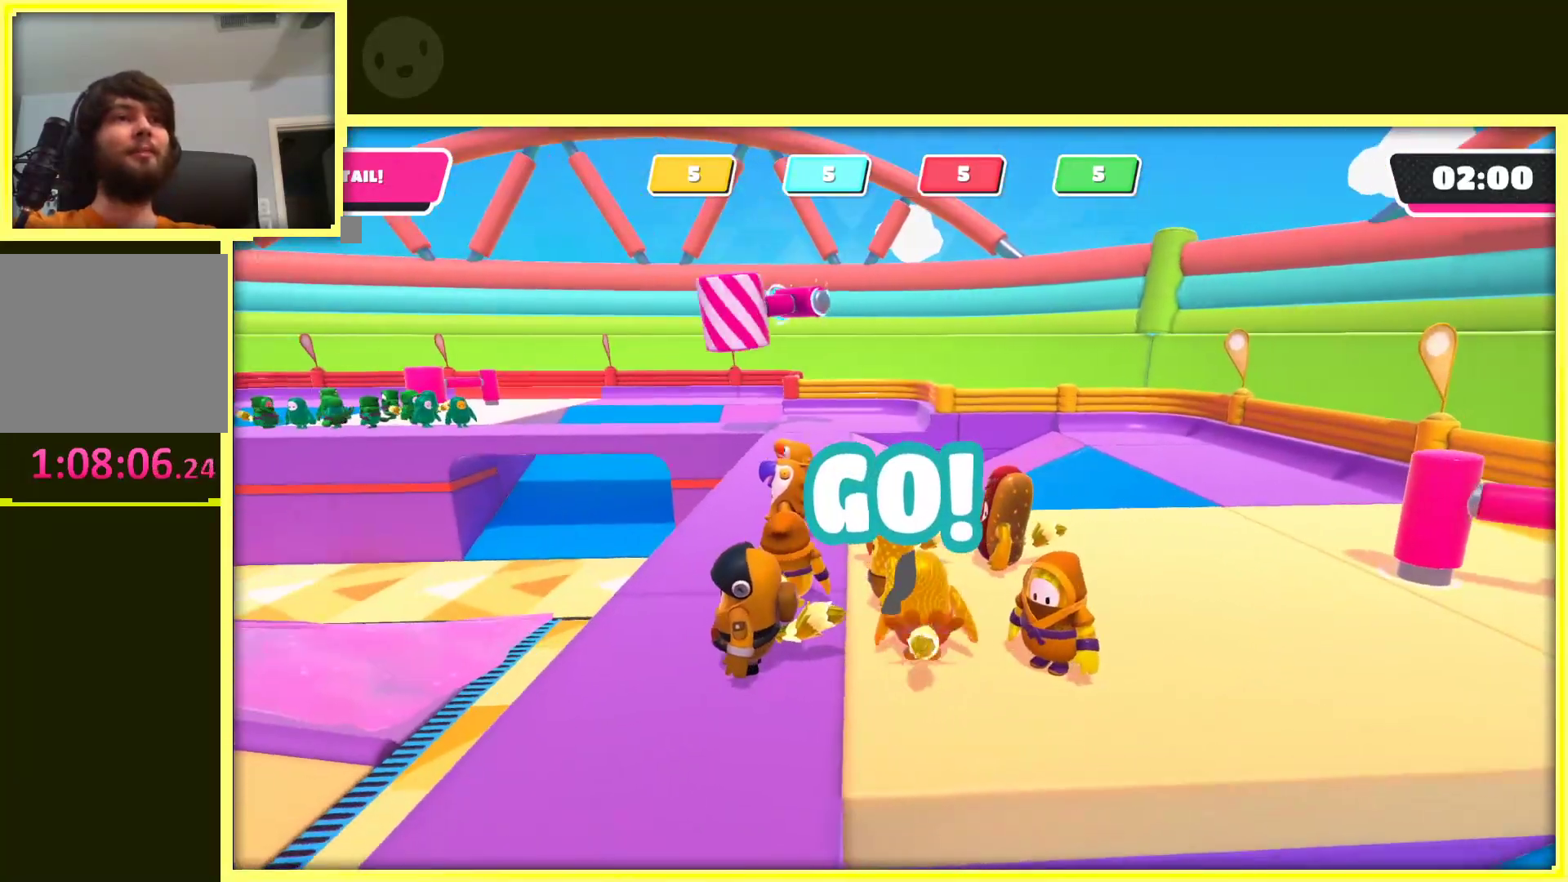
{"buttons": [], "left_stick": "right", "right_stick": "left", "events": [[217, "left_stick", "right"], [217, "right_stick", "left"]]}
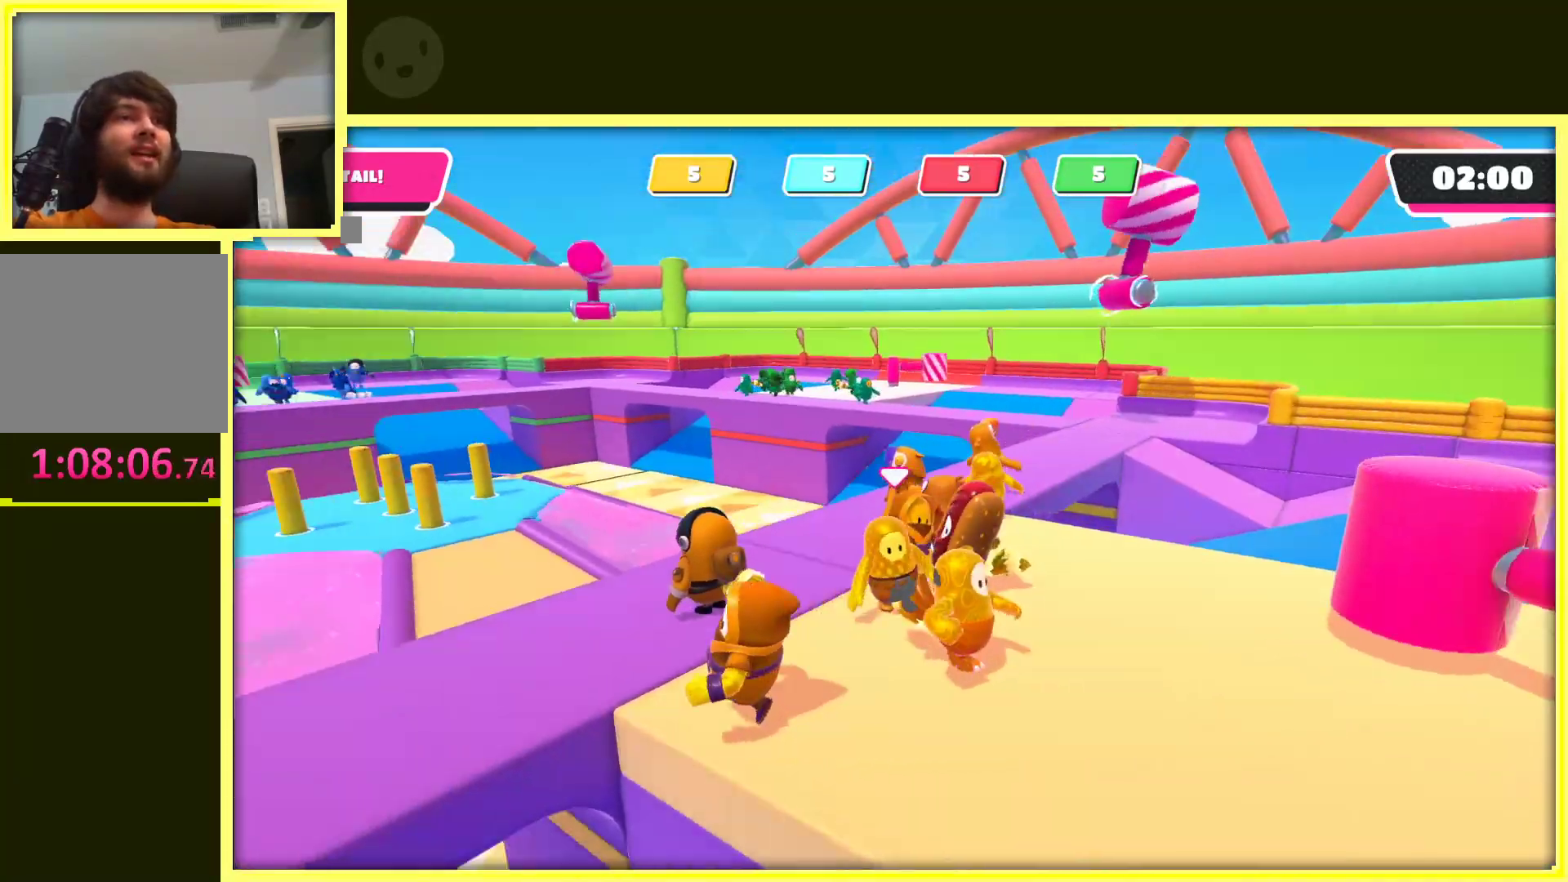
{"buttons": [], "left_stick": "up", "right_stick": "center", "events": [[83, "left_stick", "down-right"], [117, "right_stick", "center"], [267, "left_stick", "down-left"], [350, "left_stick", "up-left"], [400, "left_stick", "up"]]}
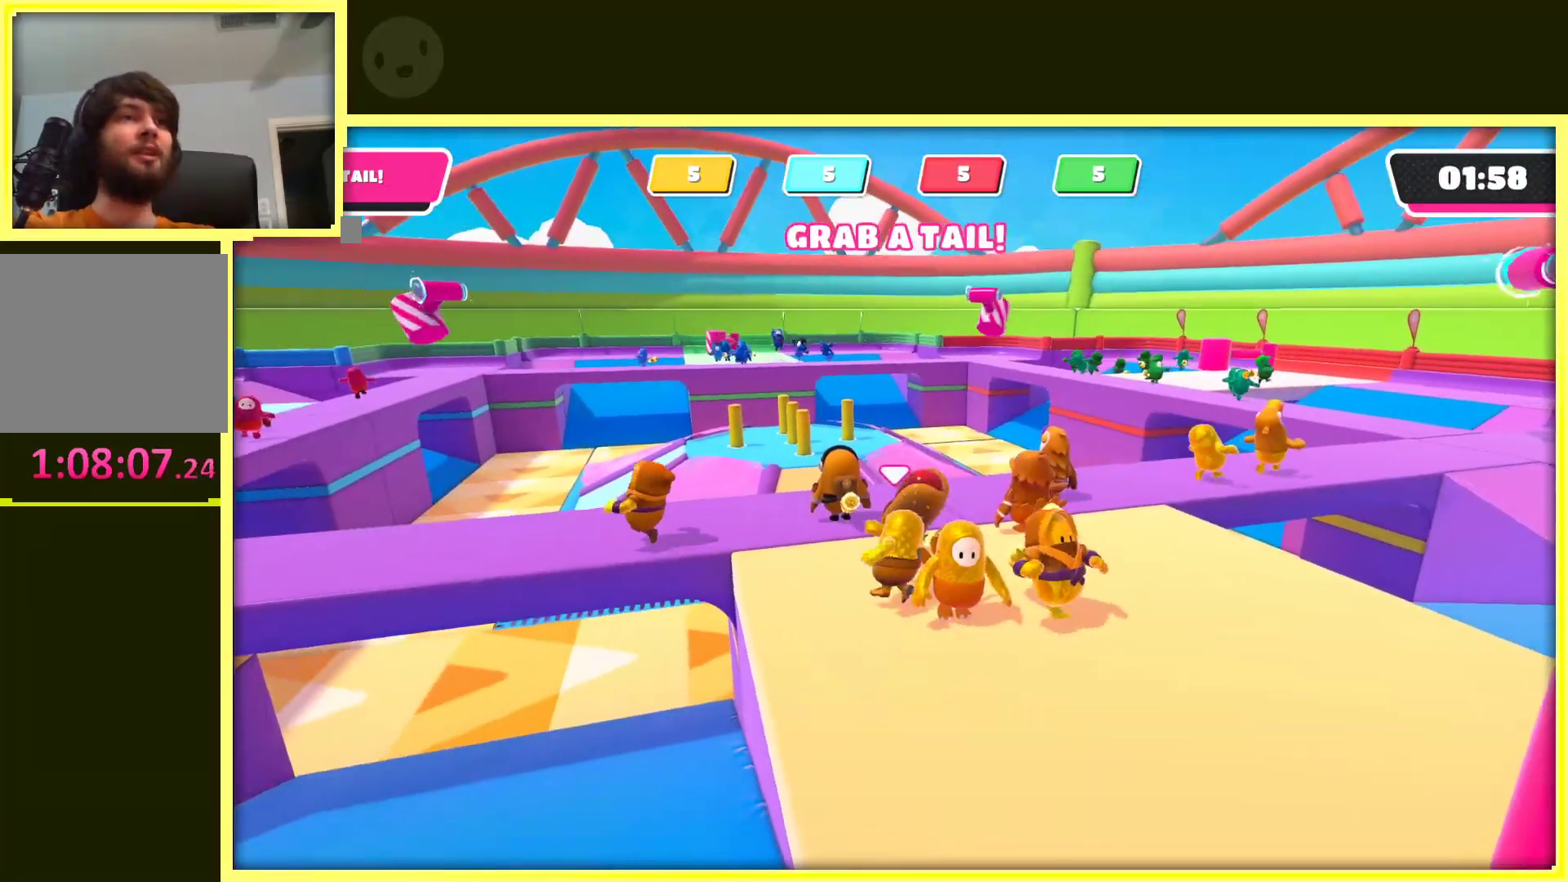
{"buttons": [], "left_stick": "up", "right_stick": "center", "events": [[100, "left_stick", "right"], [250, "left_stick", "down"], [367, "left_stick", "left"], [467, "left_stick", "up"]]}
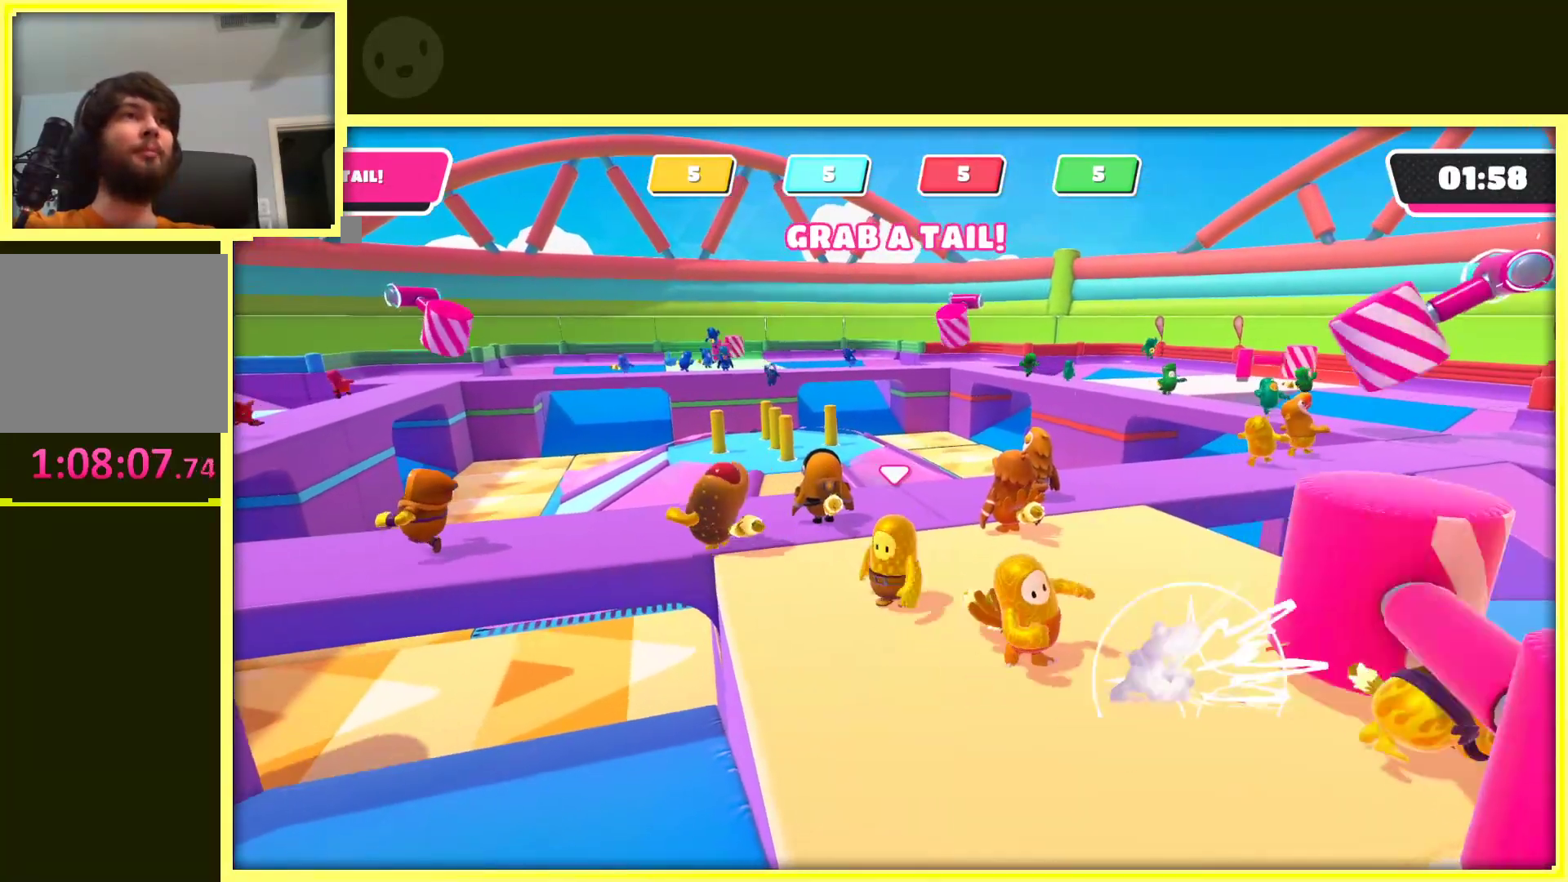
{"buttons": [], "left_stick": "down-left", "right_stick": "center", "events": [[167, "left_stick", "right"], [317, "left_stick", "down"], [400, "left_stick", "down-left"]]}
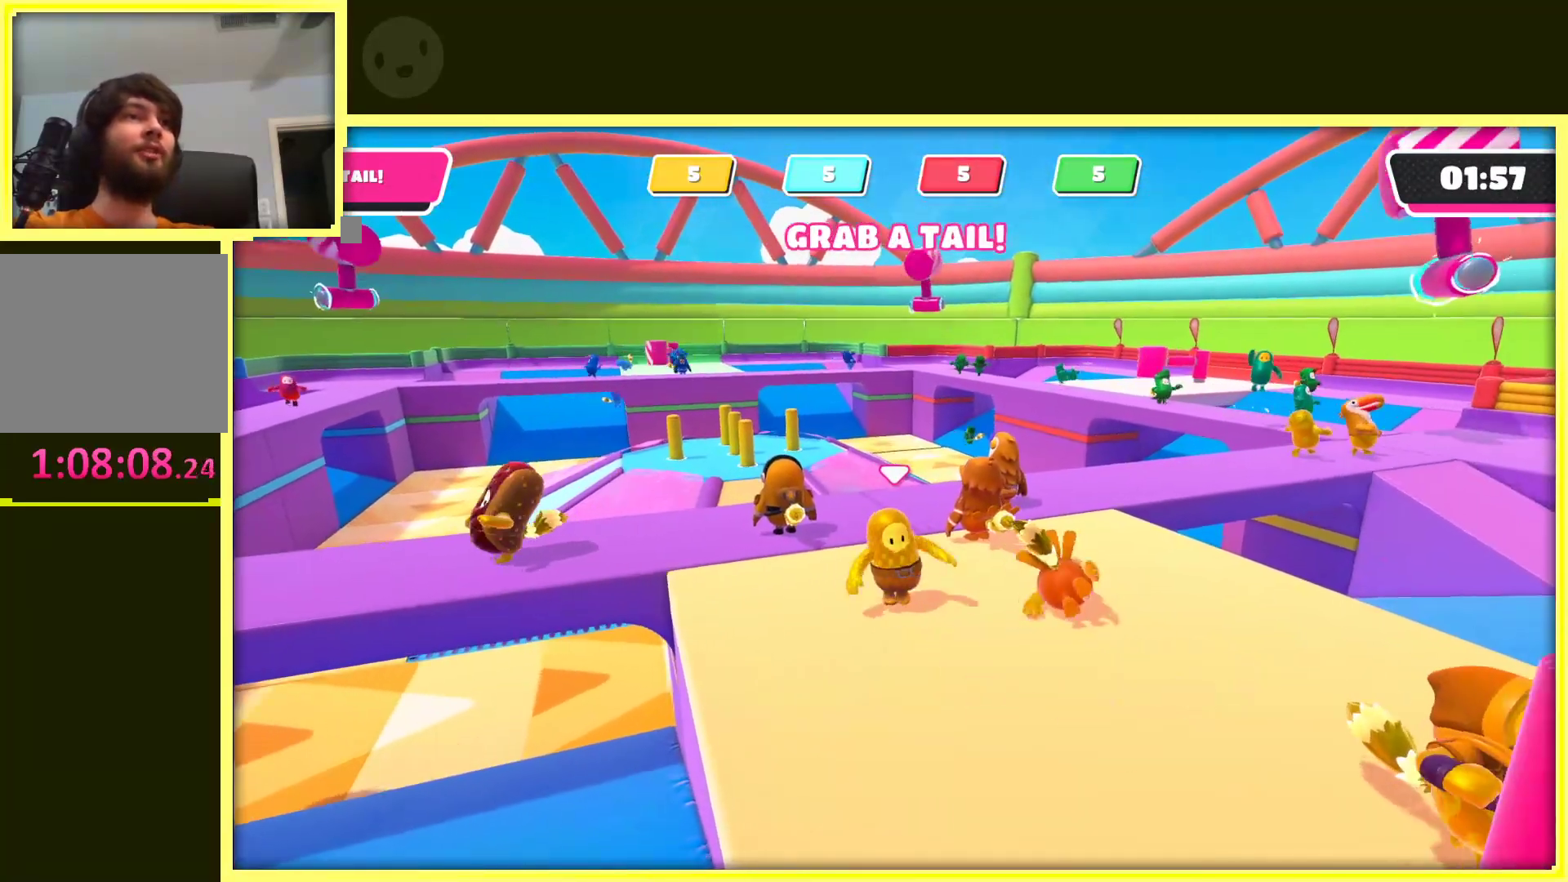
{"buttons": [], "left_stick": "right", "right_stick": "left", "events": [[50, "left_stick", "up-left"], [133, "left_stick", "up"], [367, "right_stick", "left"], [383, "left_stick", "right"]]}
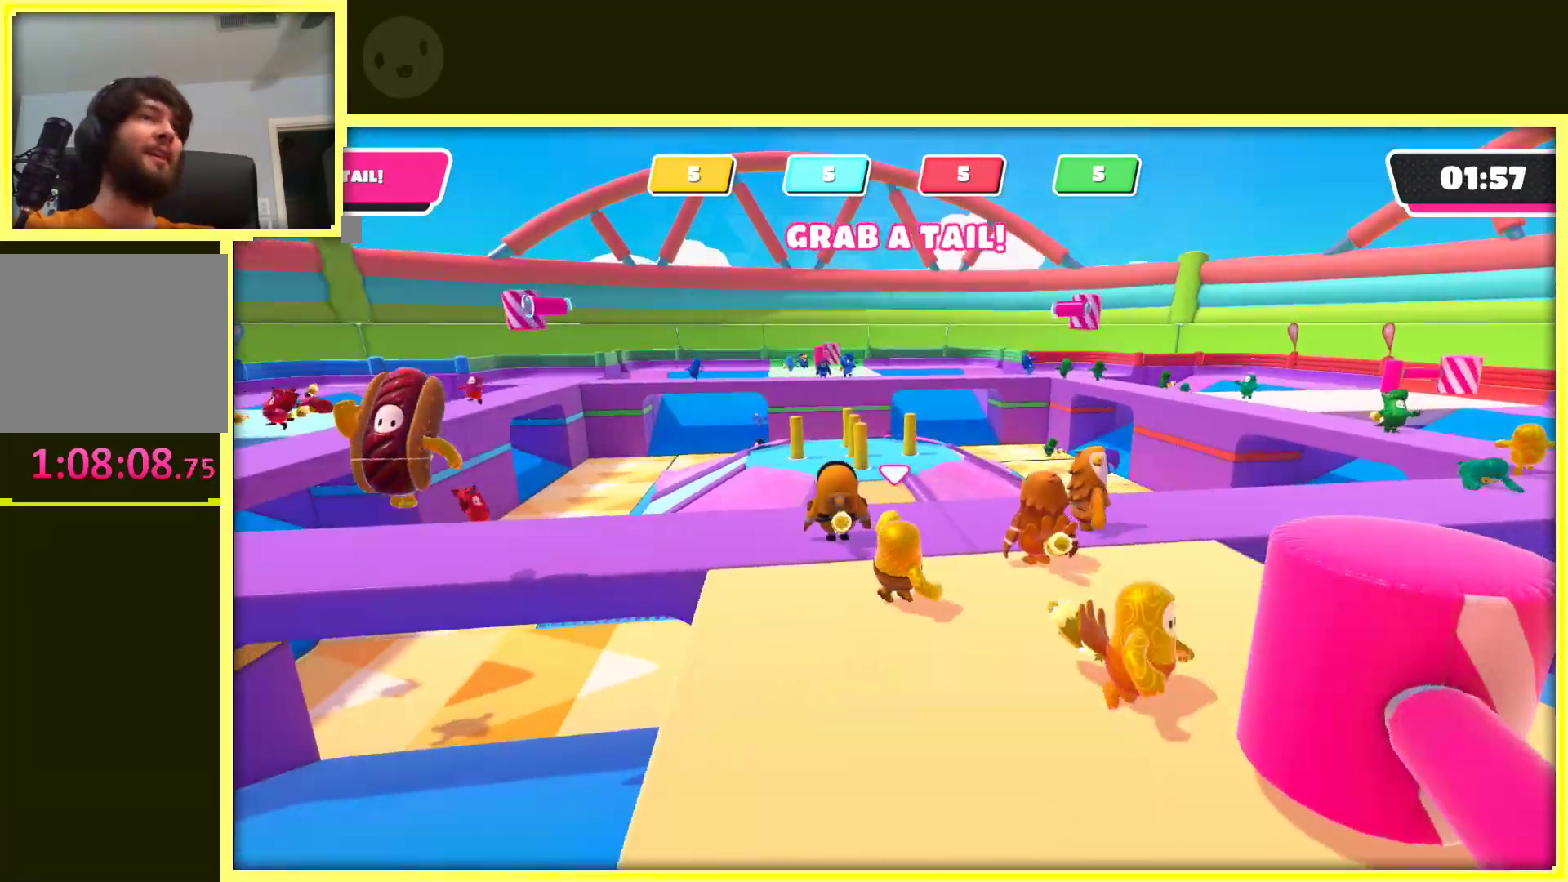
{"buttons": [], "left_stick": "center", "right_stick": "center", "events": [[17, "left_stick", "down"], [117, "left_stick", "center"], [117, "right_stick", "center"]]}
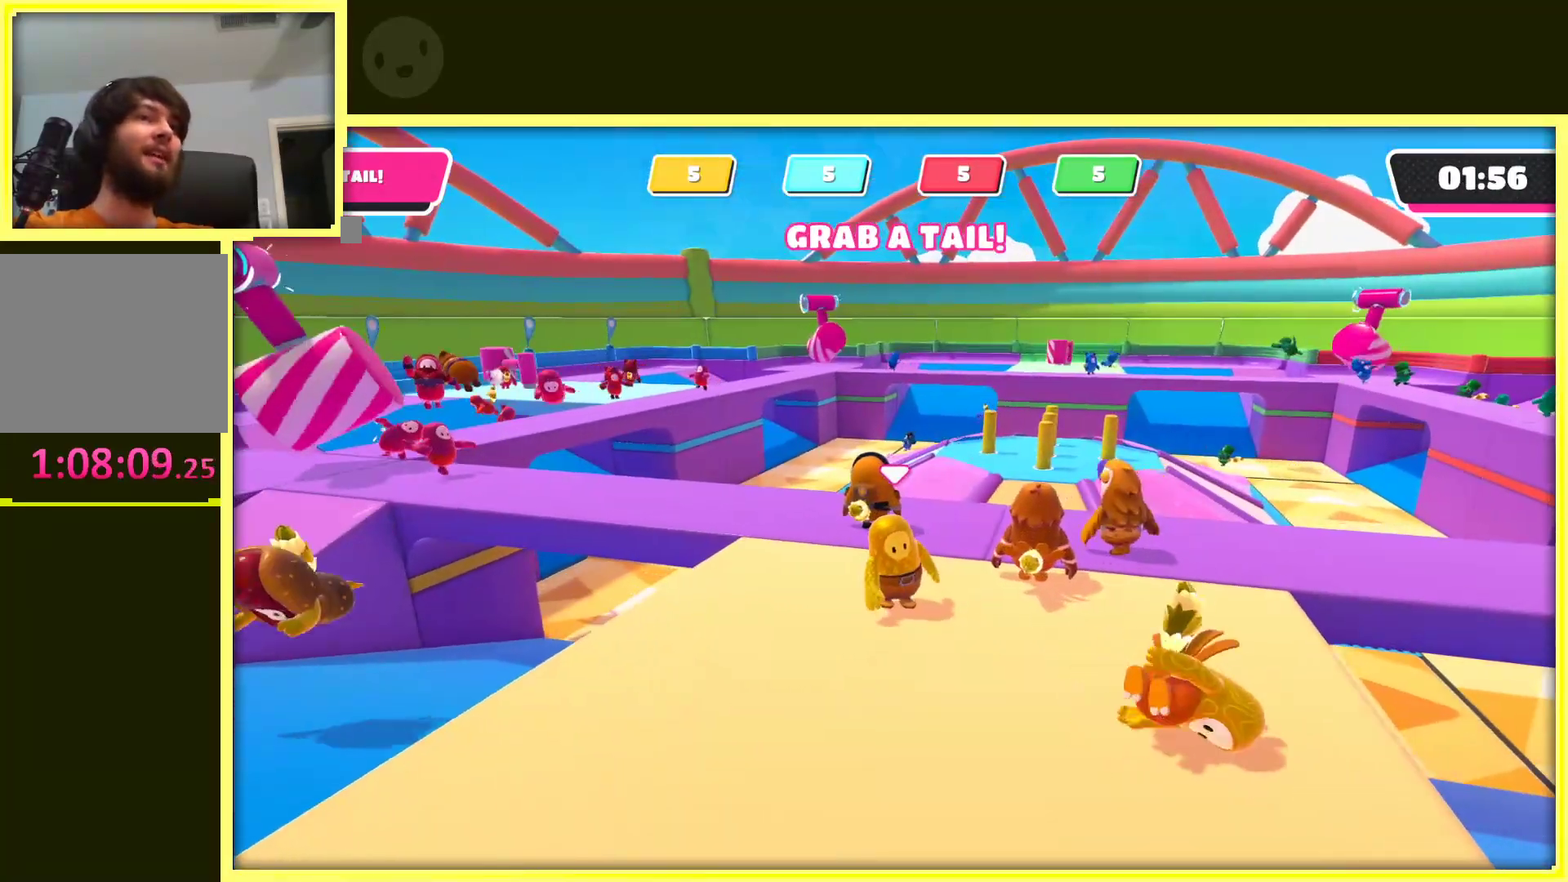
{"buttons": [], "left_stick": "center", "right_stick": "center", "events": []}
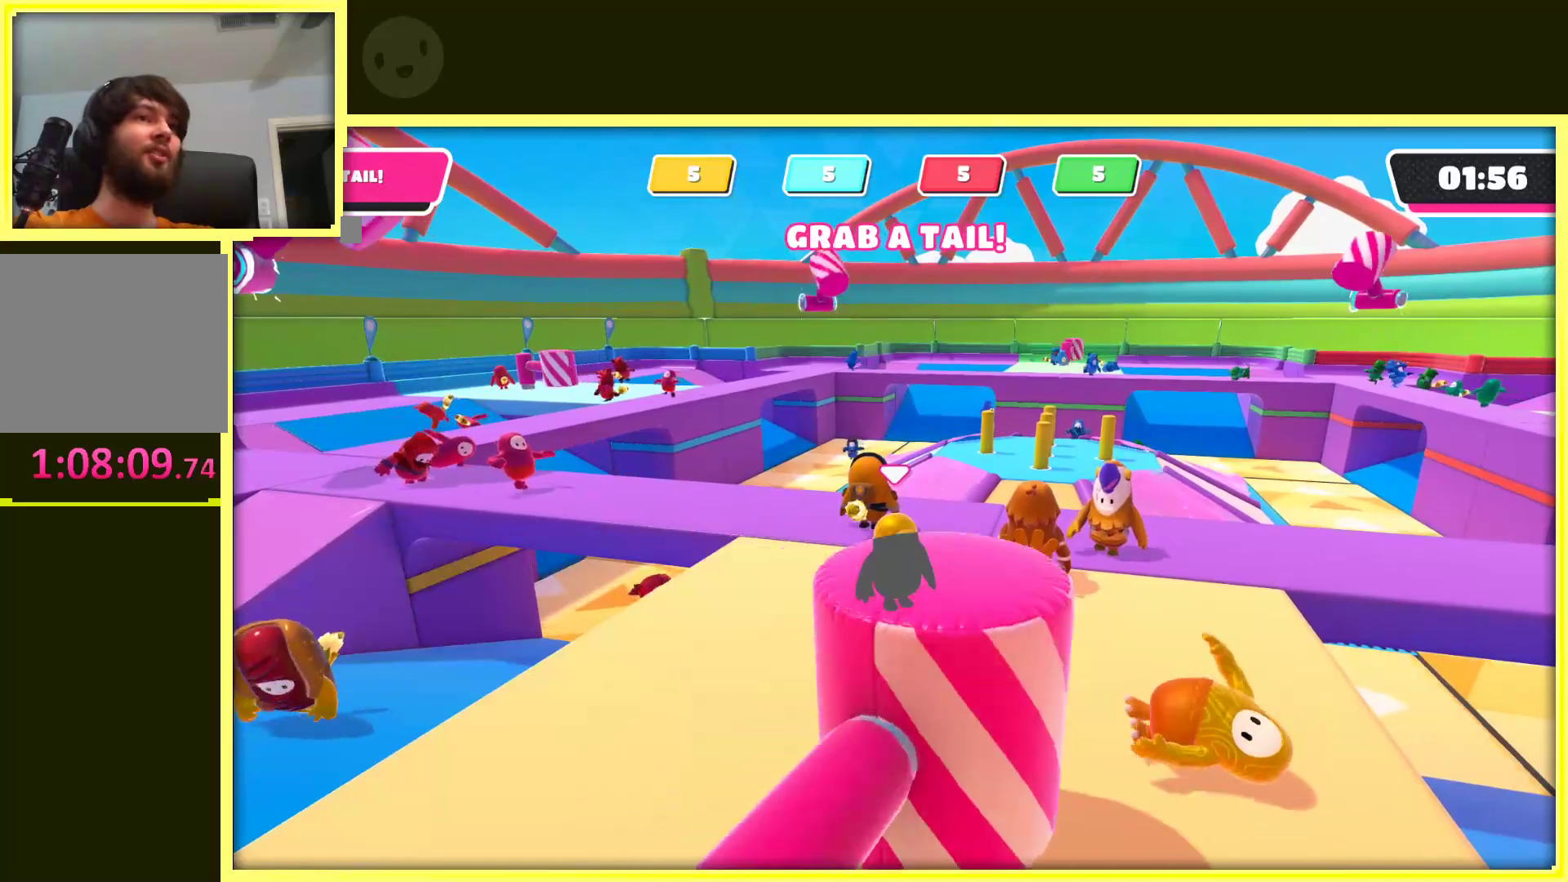
{"buttons": [], "left_stick": "center", "right_stick": "down-left", "events": [[317, "right_stick", "left"], [367, "right_stick", "down-left"]]}
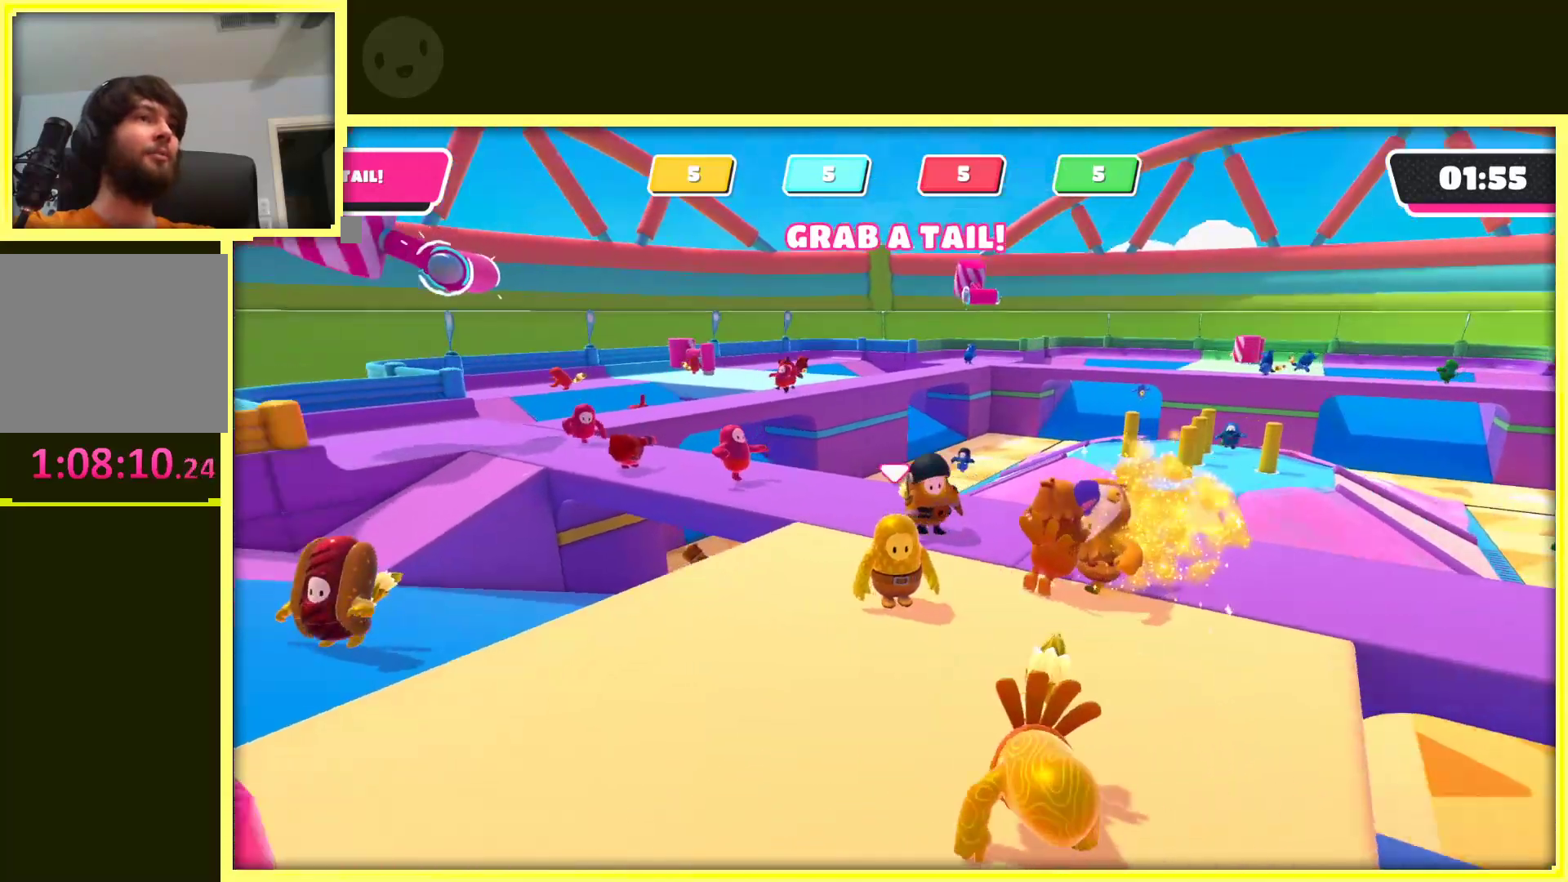
{"buttons": [], "left_stick": "center", "right_stick": "center", "events": [[83, "right_stick", "center"]]}
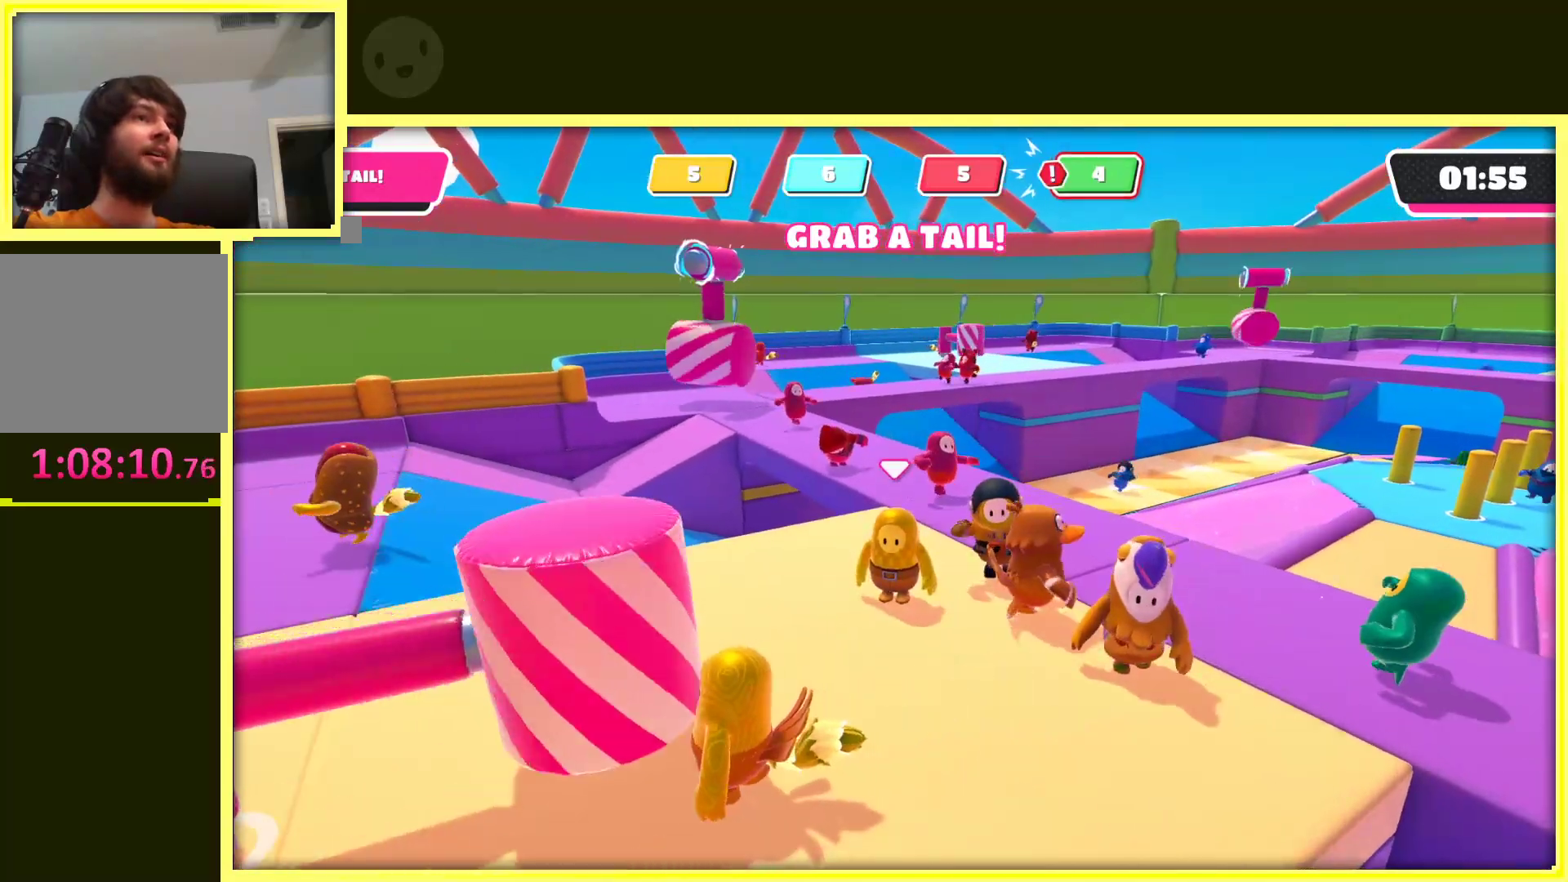
{"buttons": [], "left_stick": "center", "right_stick": "center", "events": []}
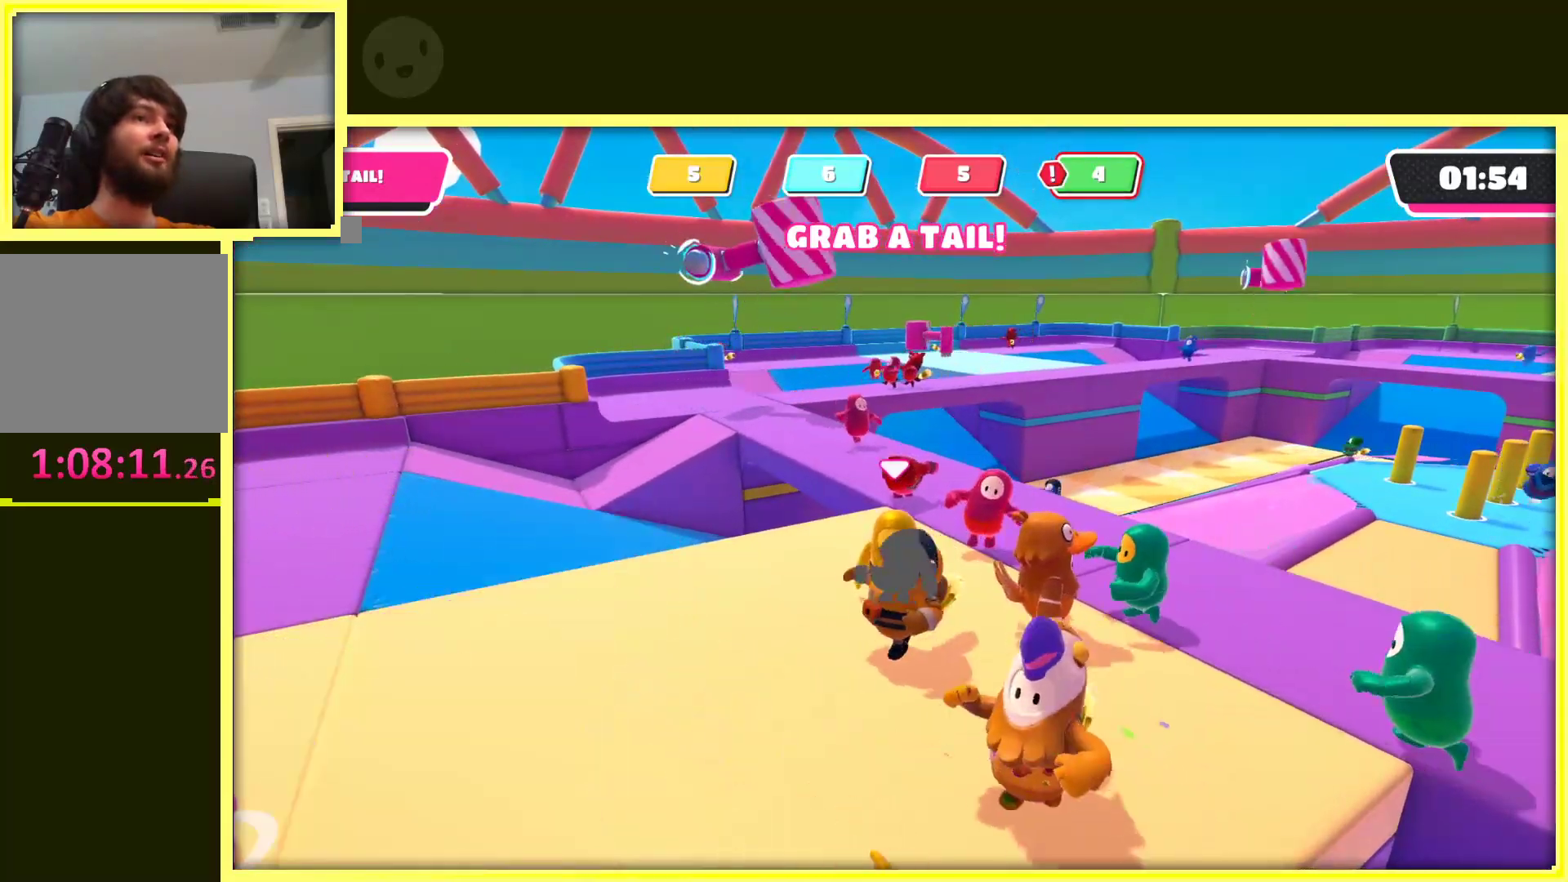
{"buttons": [], "left_stick": "center", "right_stick": "center", "events": []}
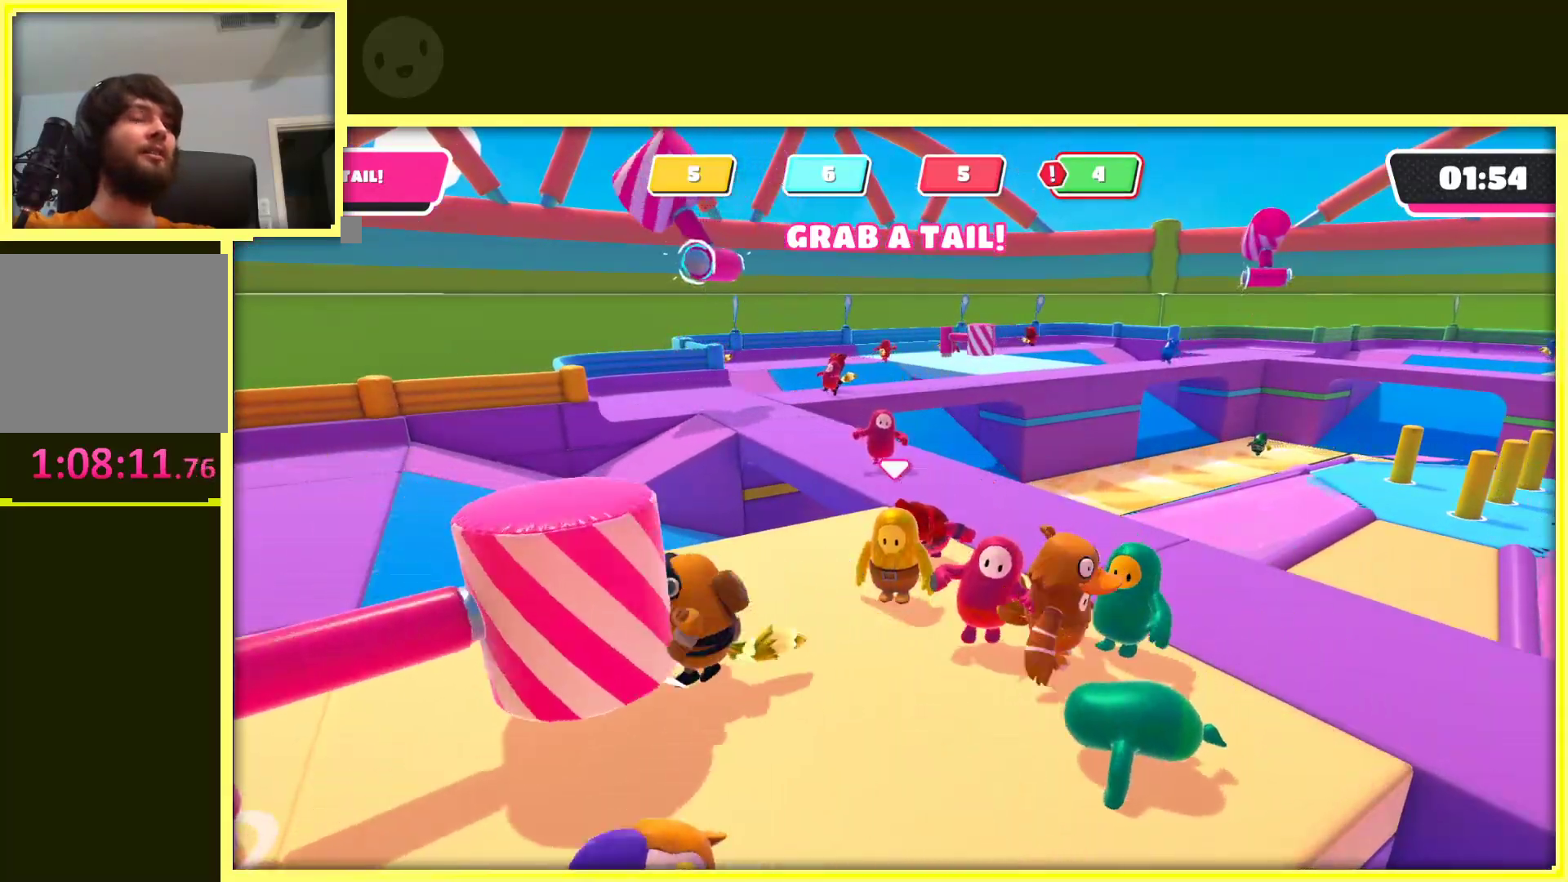
{"buttons": [], "left_stick": "center", "right_stick": "center", "events": []}
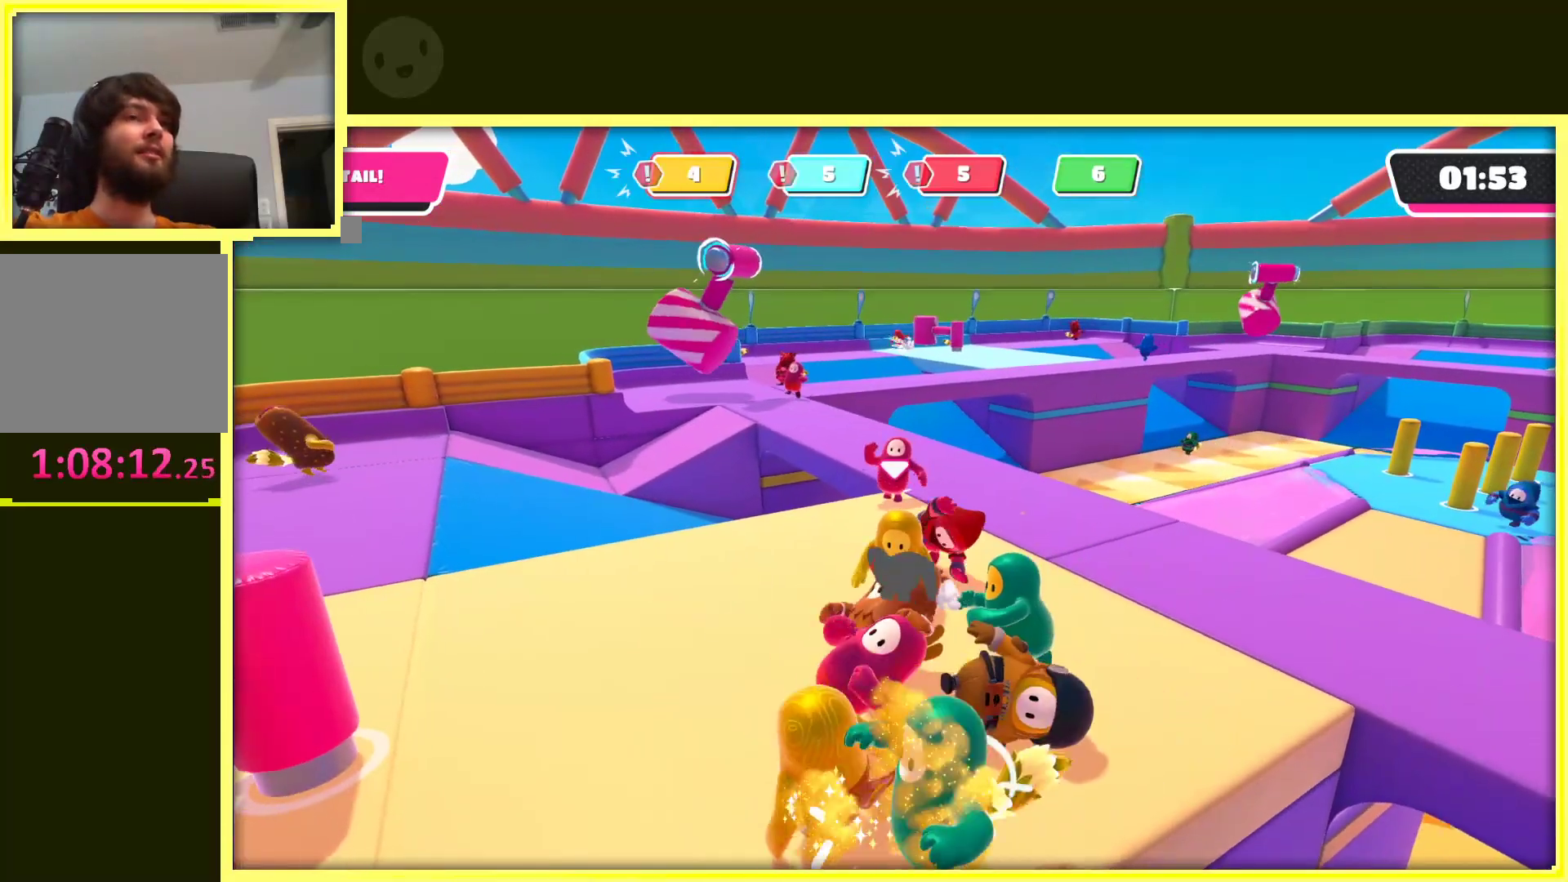
{"buttons": [], "left_stick": "up", "right_stick": "center", "events": [[67, "right_stick", "right"], [400, "left_stick", "up"], [400, "right_stick", "center"]]}
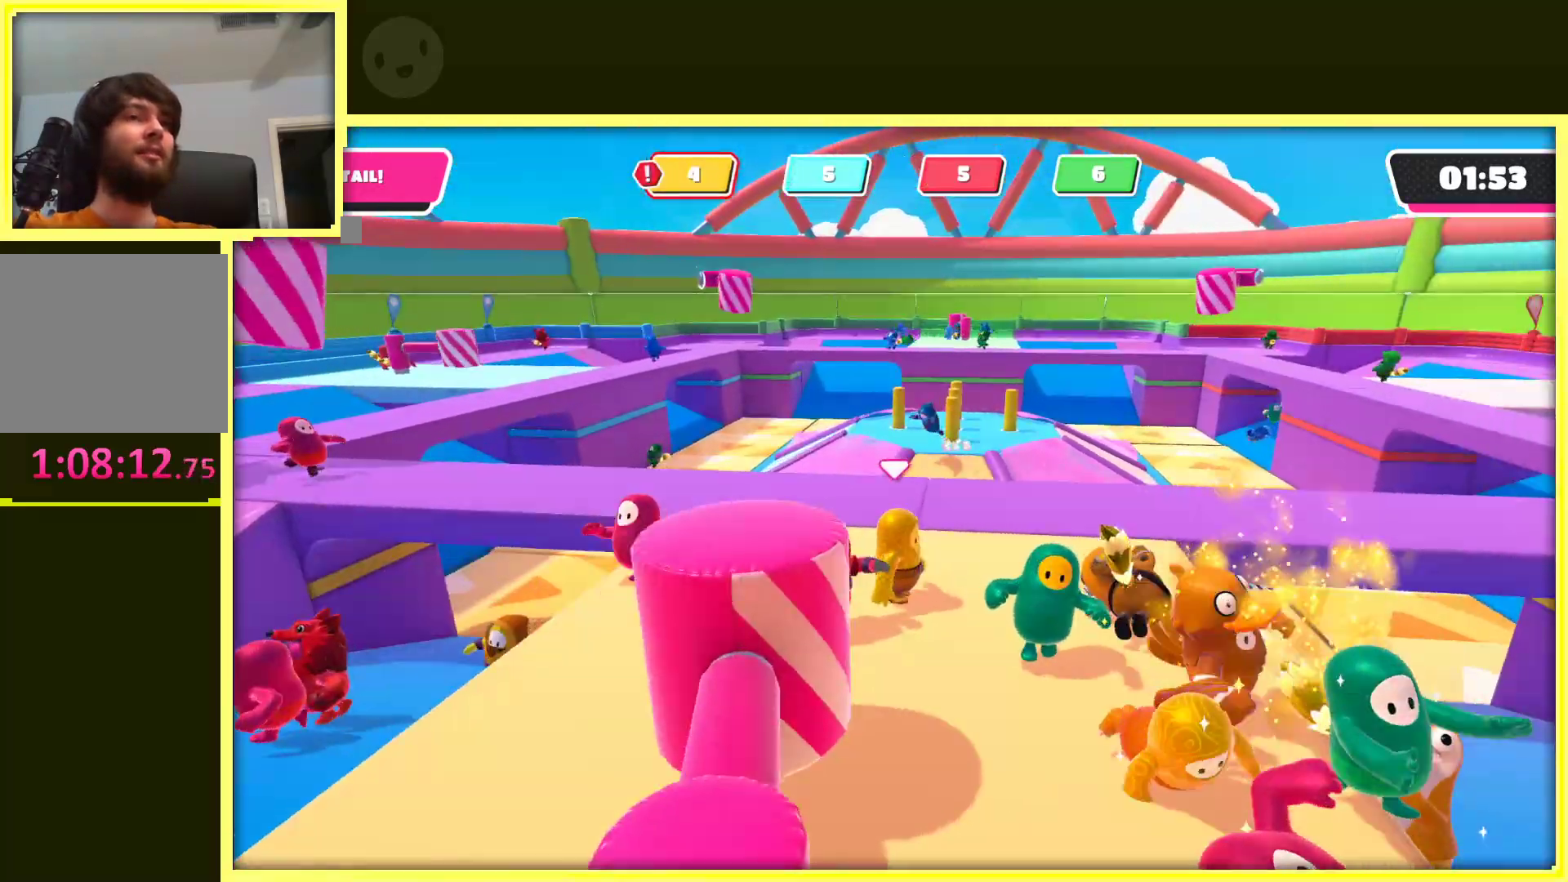
{"buttons": [], "left_stick": "left", "right_stick": "right", "events": [[200, "left_stick", "up-left"], [350, "left_stick", "left"], [433, "right_stick", "right"]]}
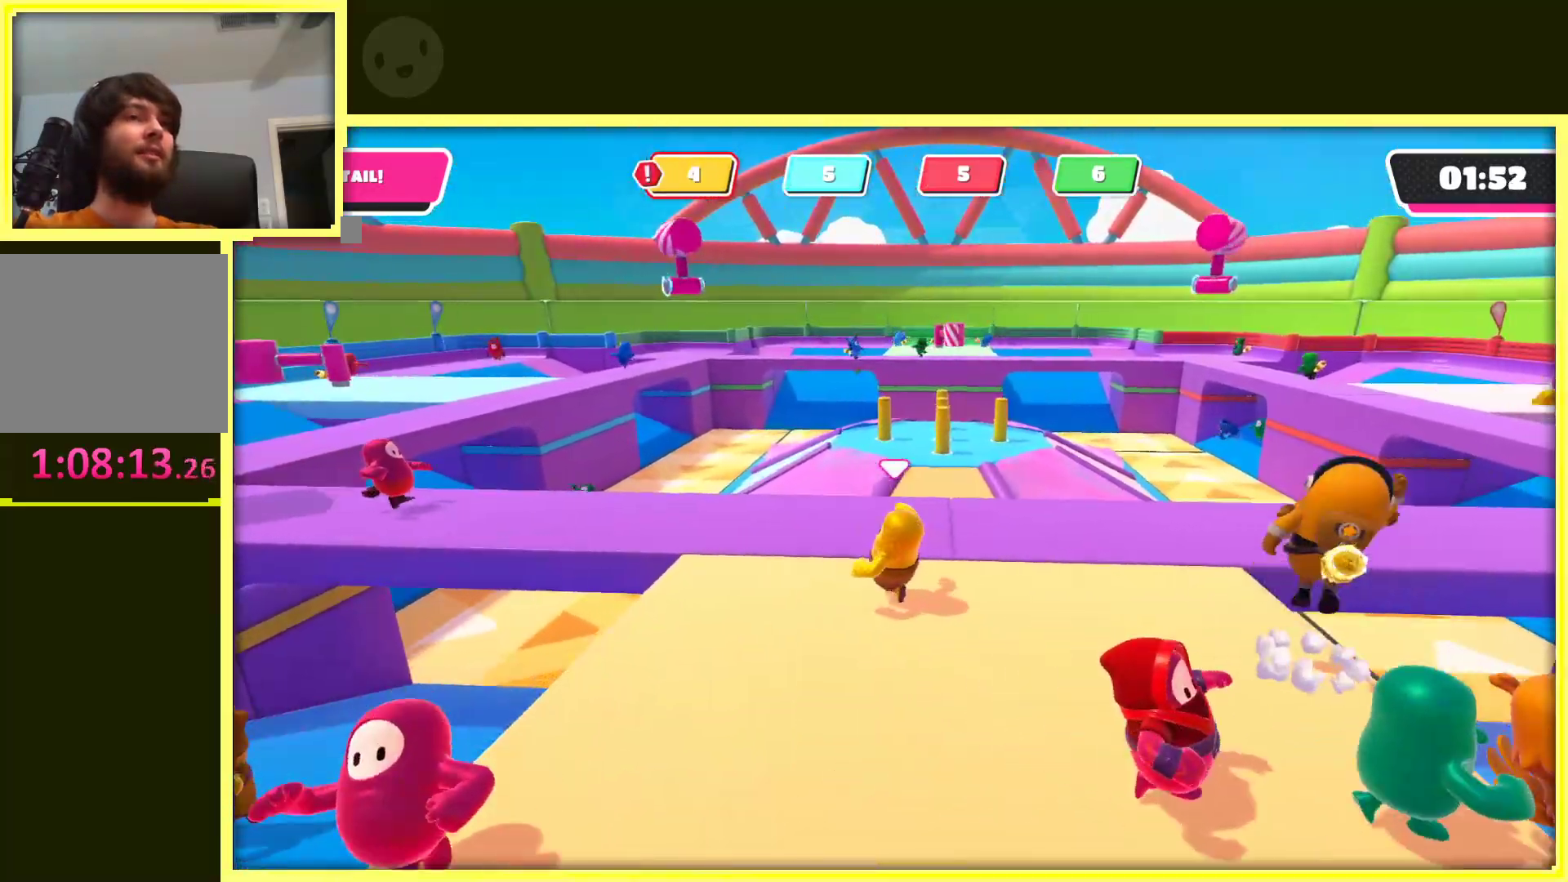
{"buttons": [], "left_stick": "center", "right_stick": "right", "events": [[50, "left_stick", "up"], [217, "left_stick", "center"]]}
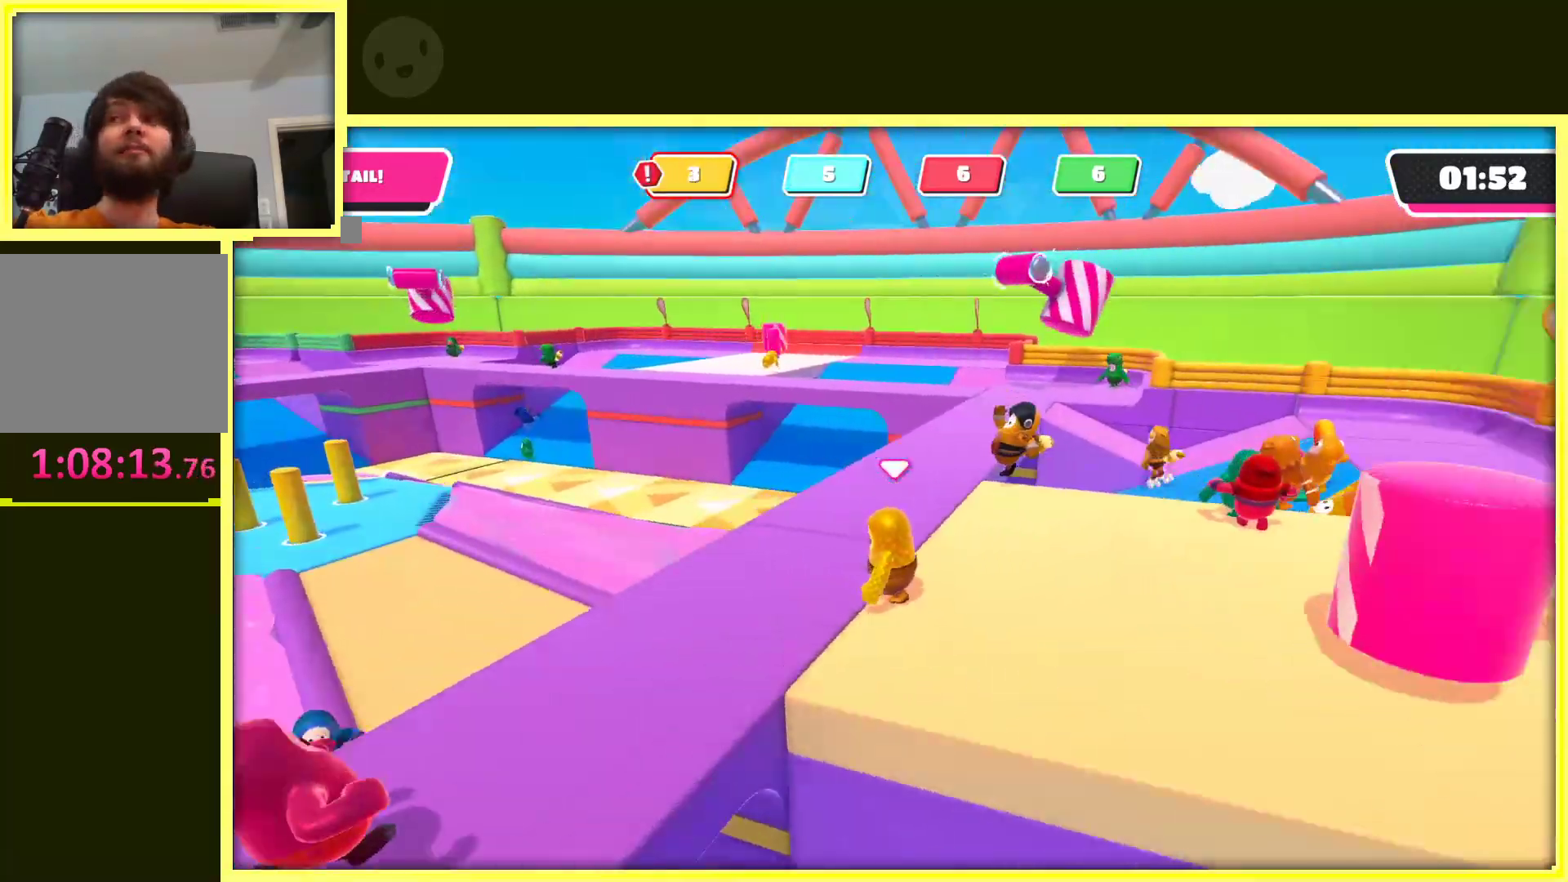
{"buttons": [], "left_stick": "center", "right_stick": "center", "events": [[83, "right_stick", "center"]]}
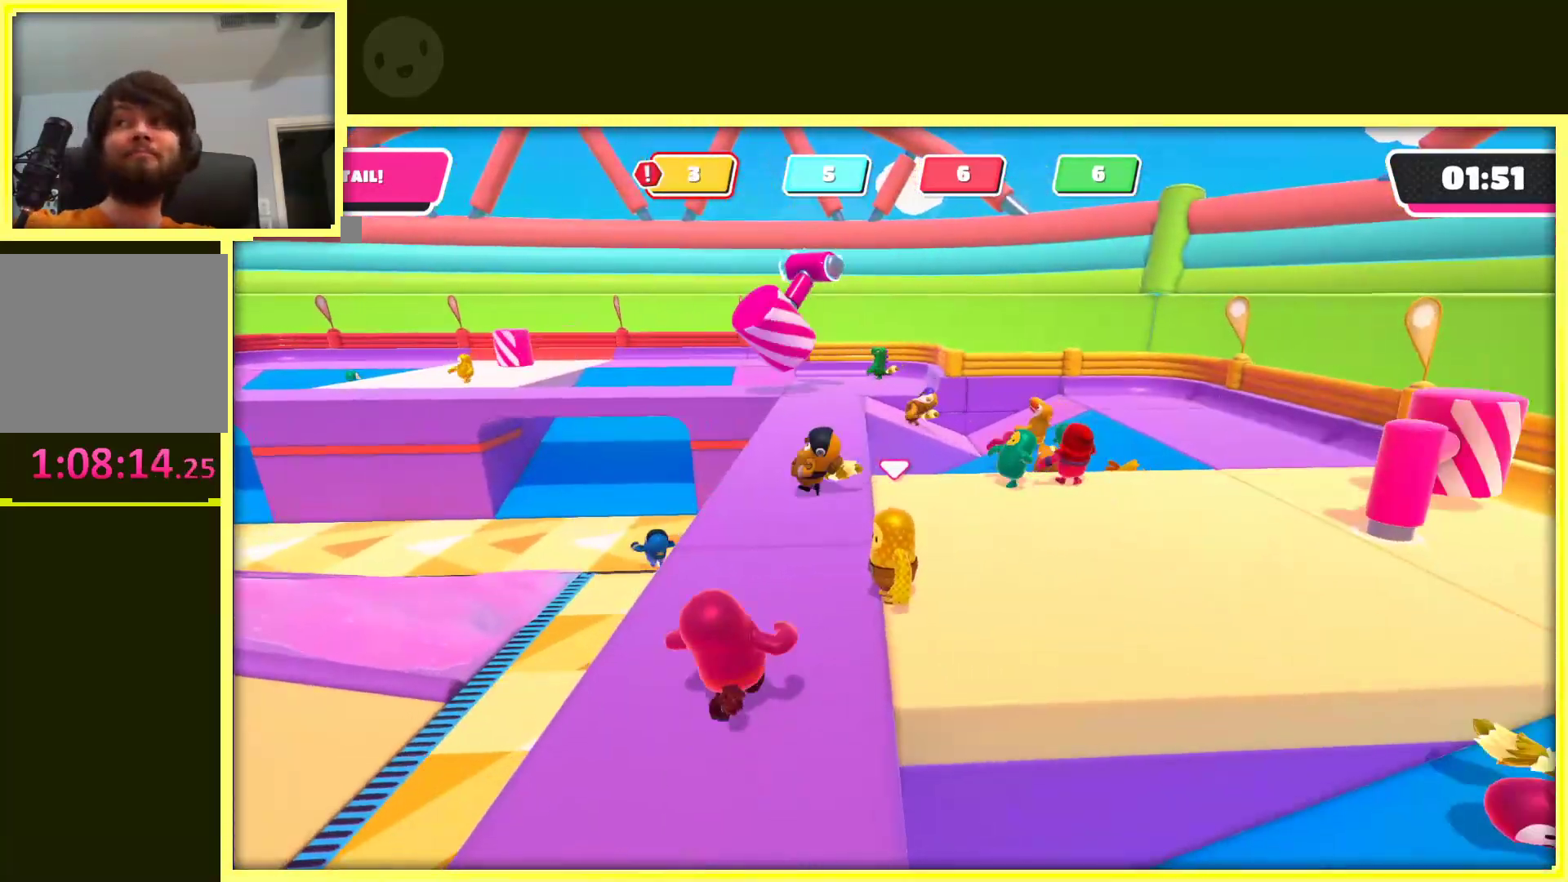
{"buttons": [], "left_stick": "center", "right_stick": "center", "events": []}
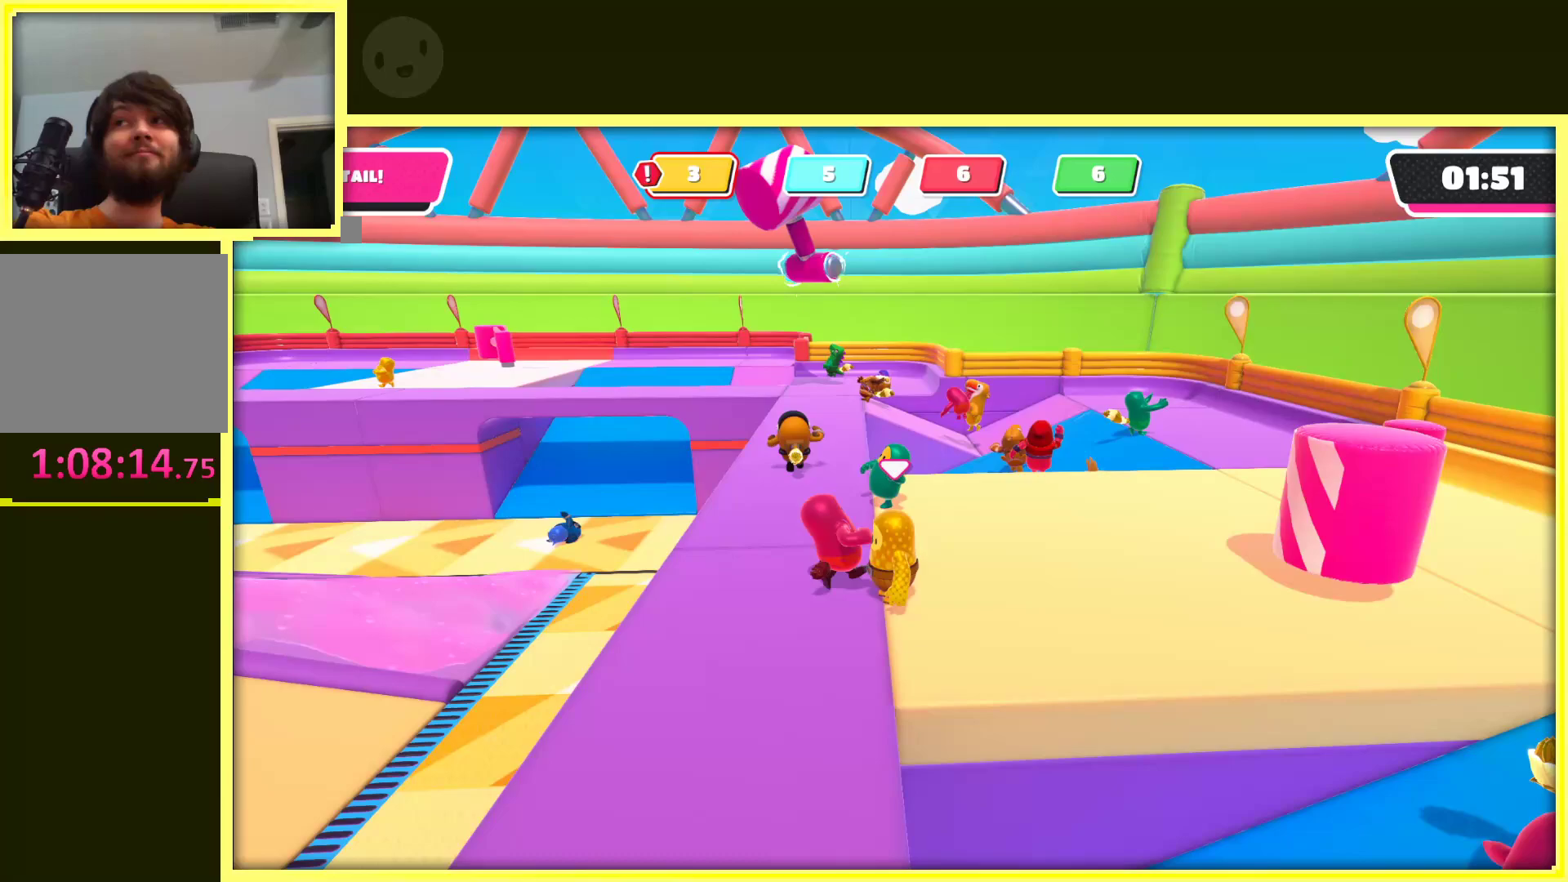
{"buttons": [], "left_stick": "center", "right_stick": "center", "events": []}
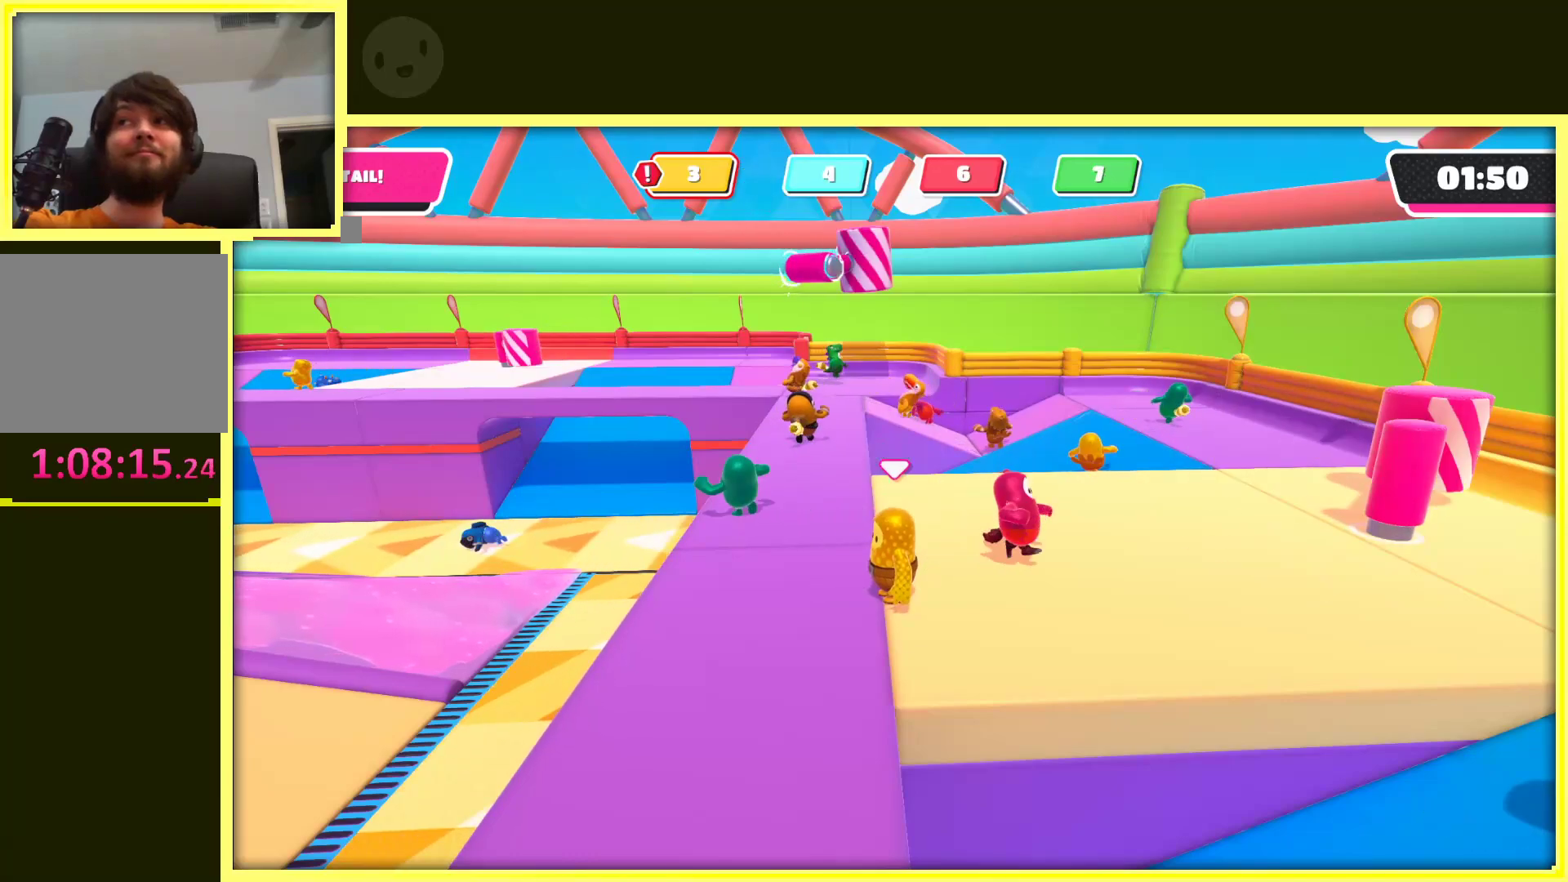
{"buttons": [], "left_stick": "center", "right_stick": "center", "events": []}
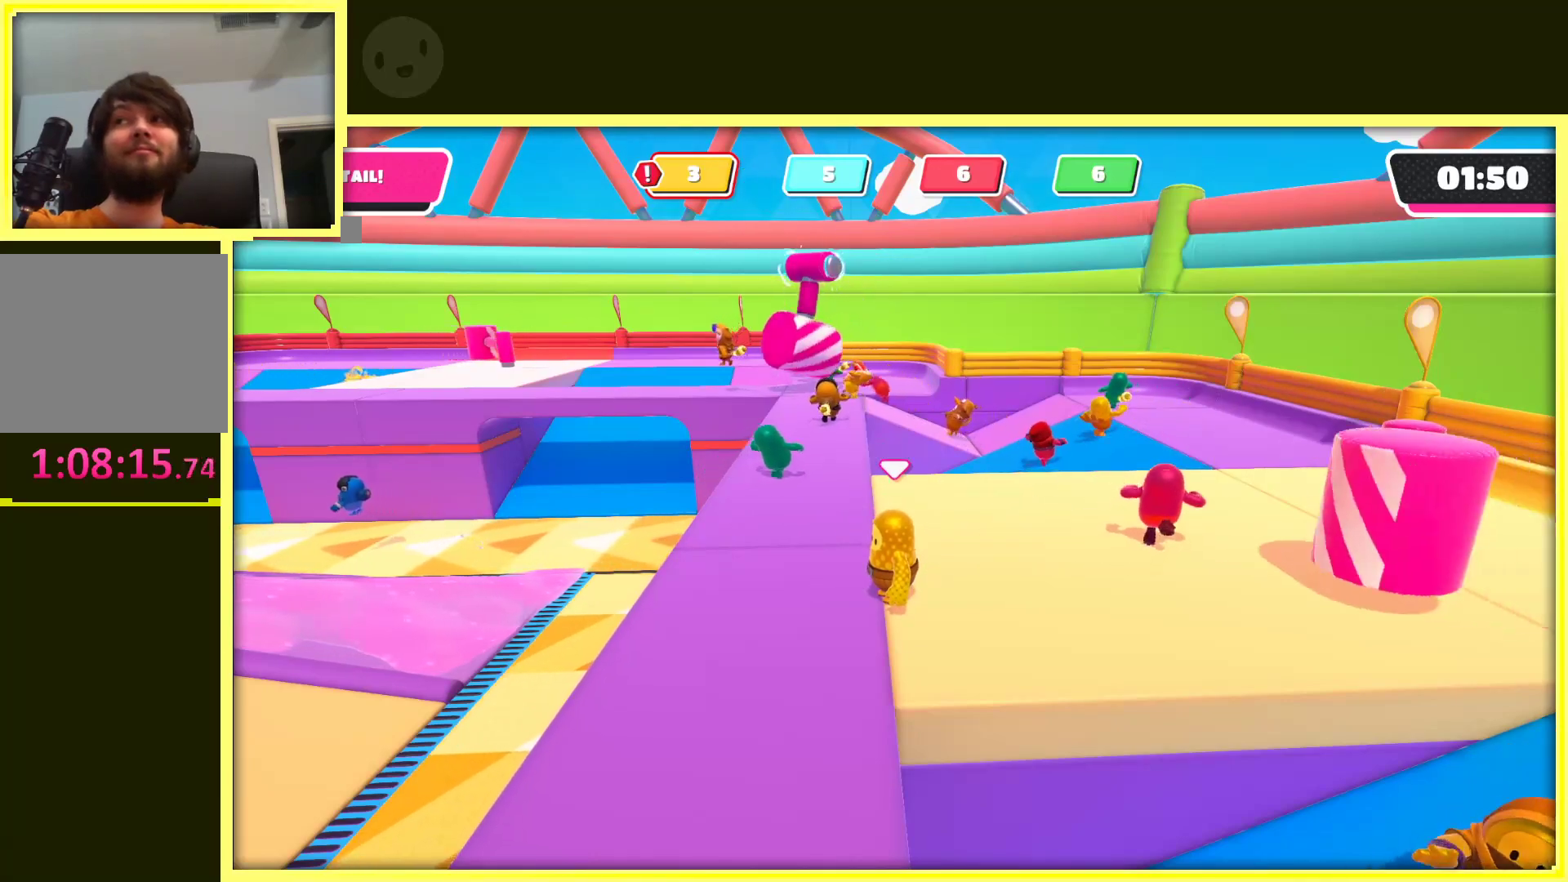
{"buttons": [], "left_stick": "center", "right_stick": "center", "events": []}
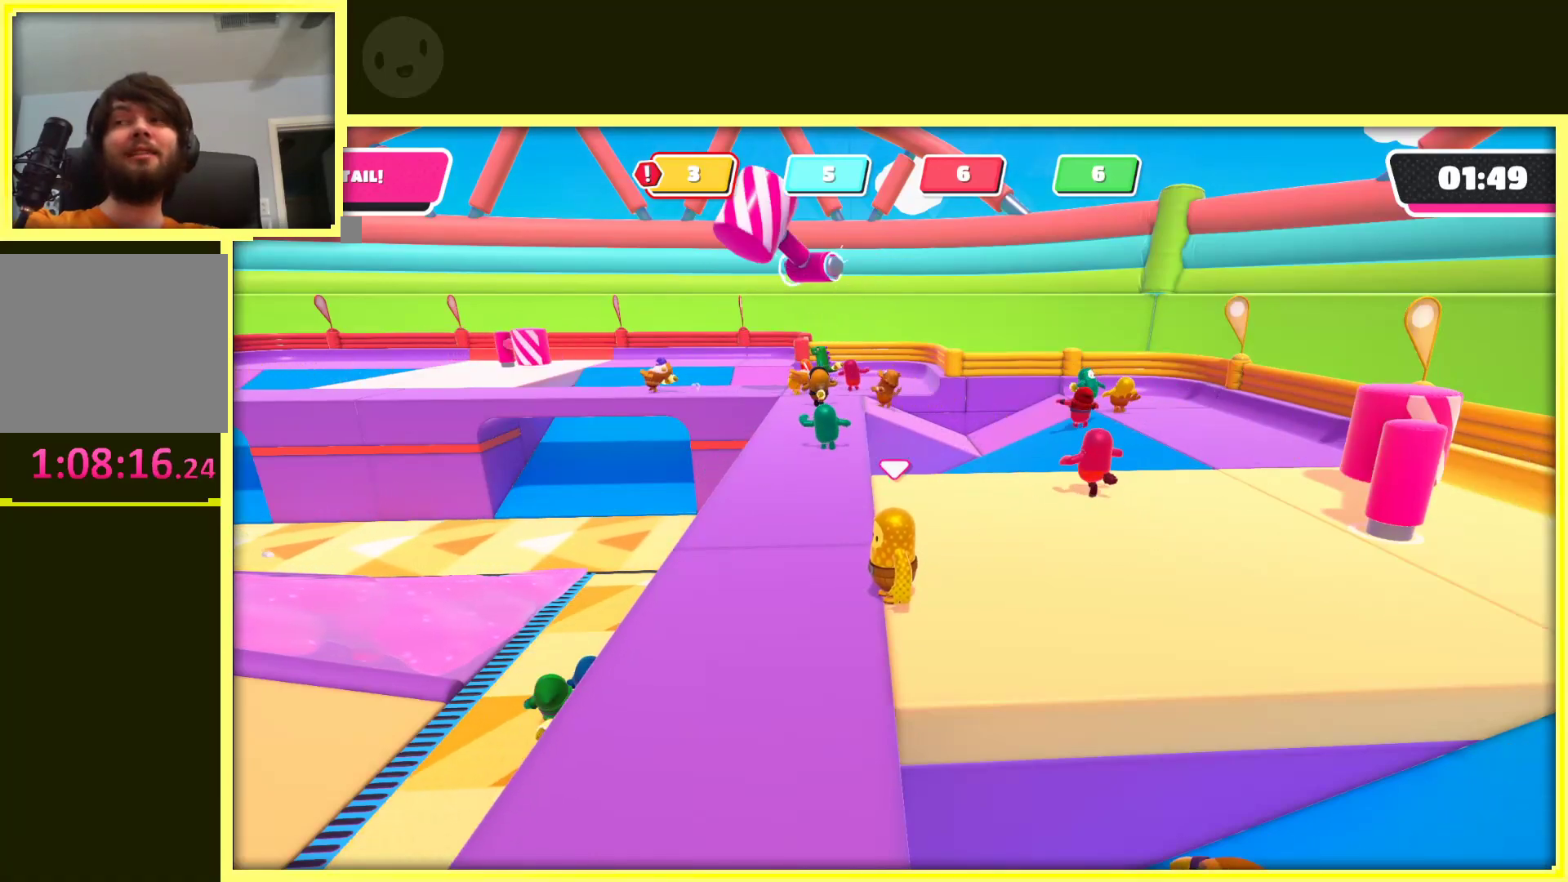
{"buttons": [], "left_stick": "center", "right_stick": "center", "events": []}